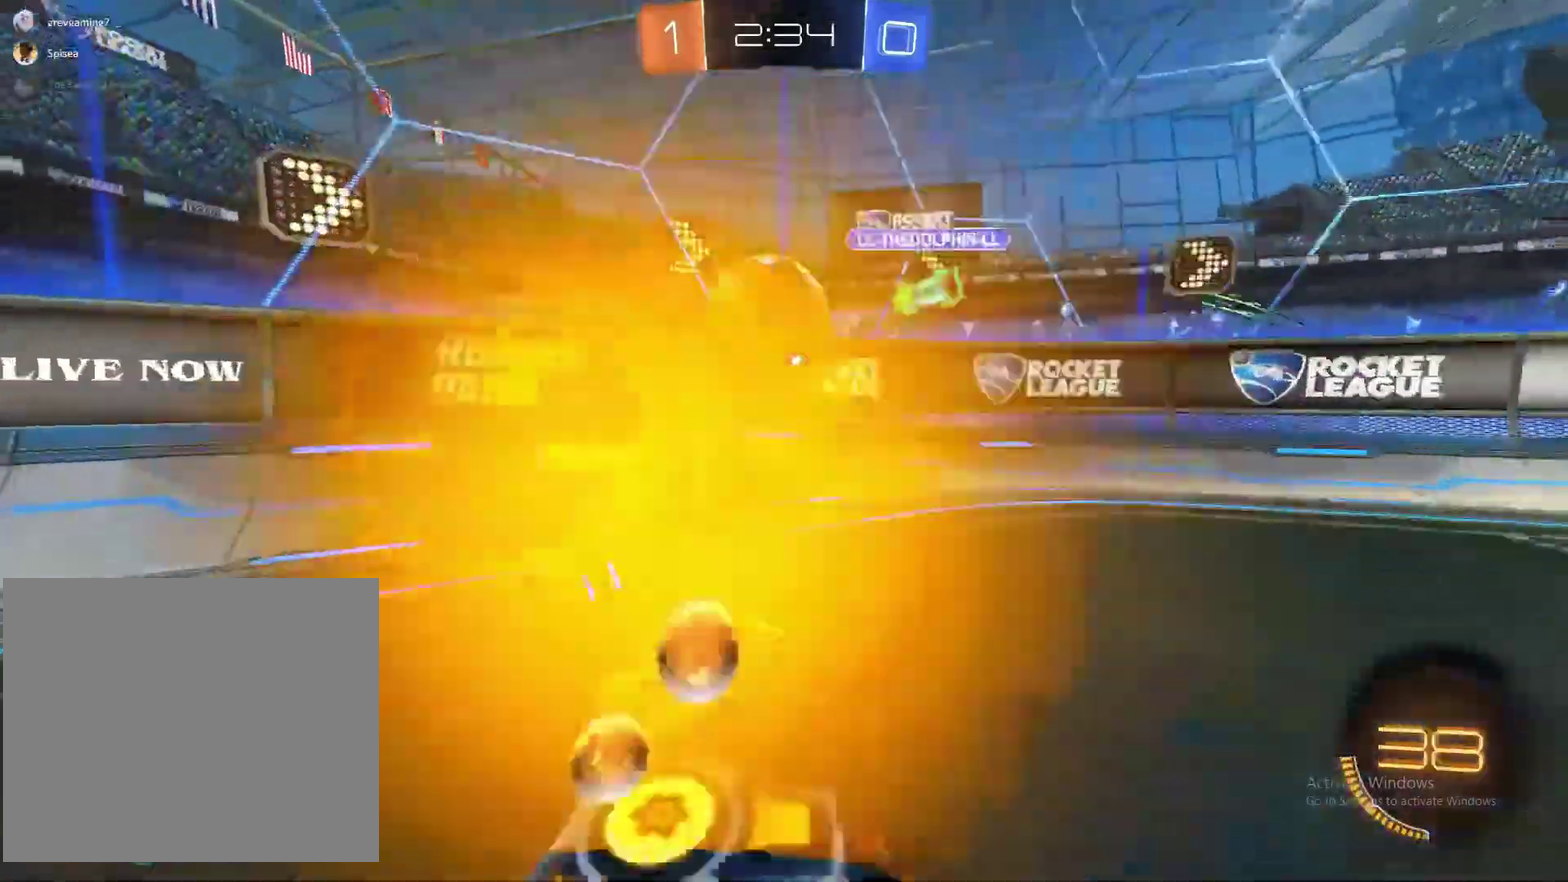
Gameplay with a controller (PlayStation layout); each line is a JSON object with the inputs held at the frame after it. "events" lists button and stick changes between this image and that frame as [ms after this image, input, new state], when the widget could be followed in between. Not read: L1 R1.
{"buttons": ["R2"], "left_stick": "left", "right_stick": "center", "events": [[83, "left_stick", "left"]]}
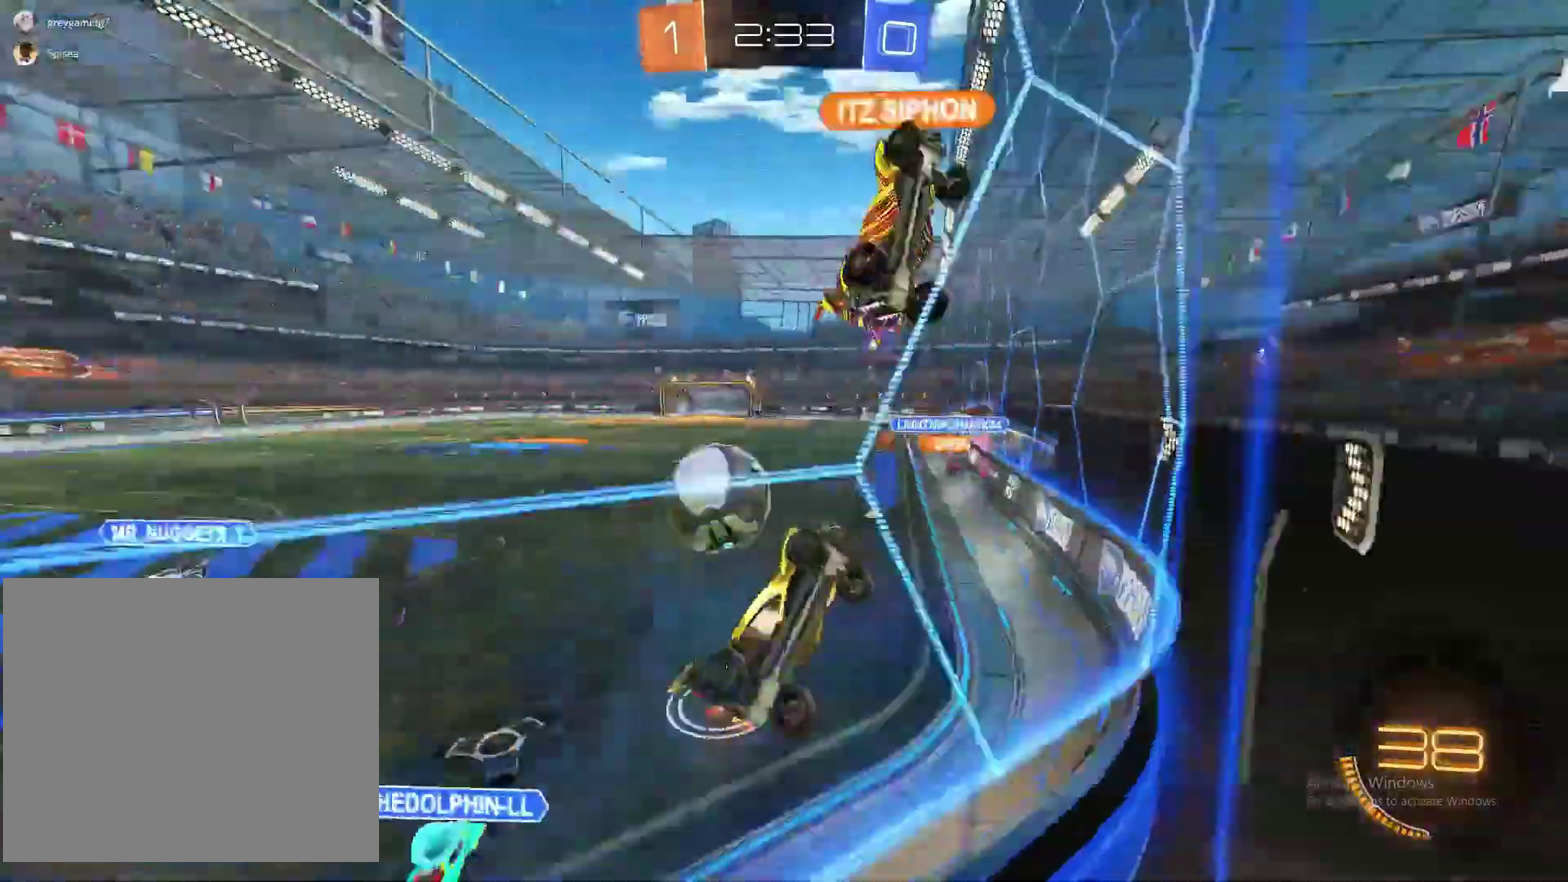
{"buttons": ["CIRCLE", "R2"], "left_stick": "center", "right_stick": "center", "events": [[400, "CIRCLE", "down"], [500, "left_stick", "center"]]}
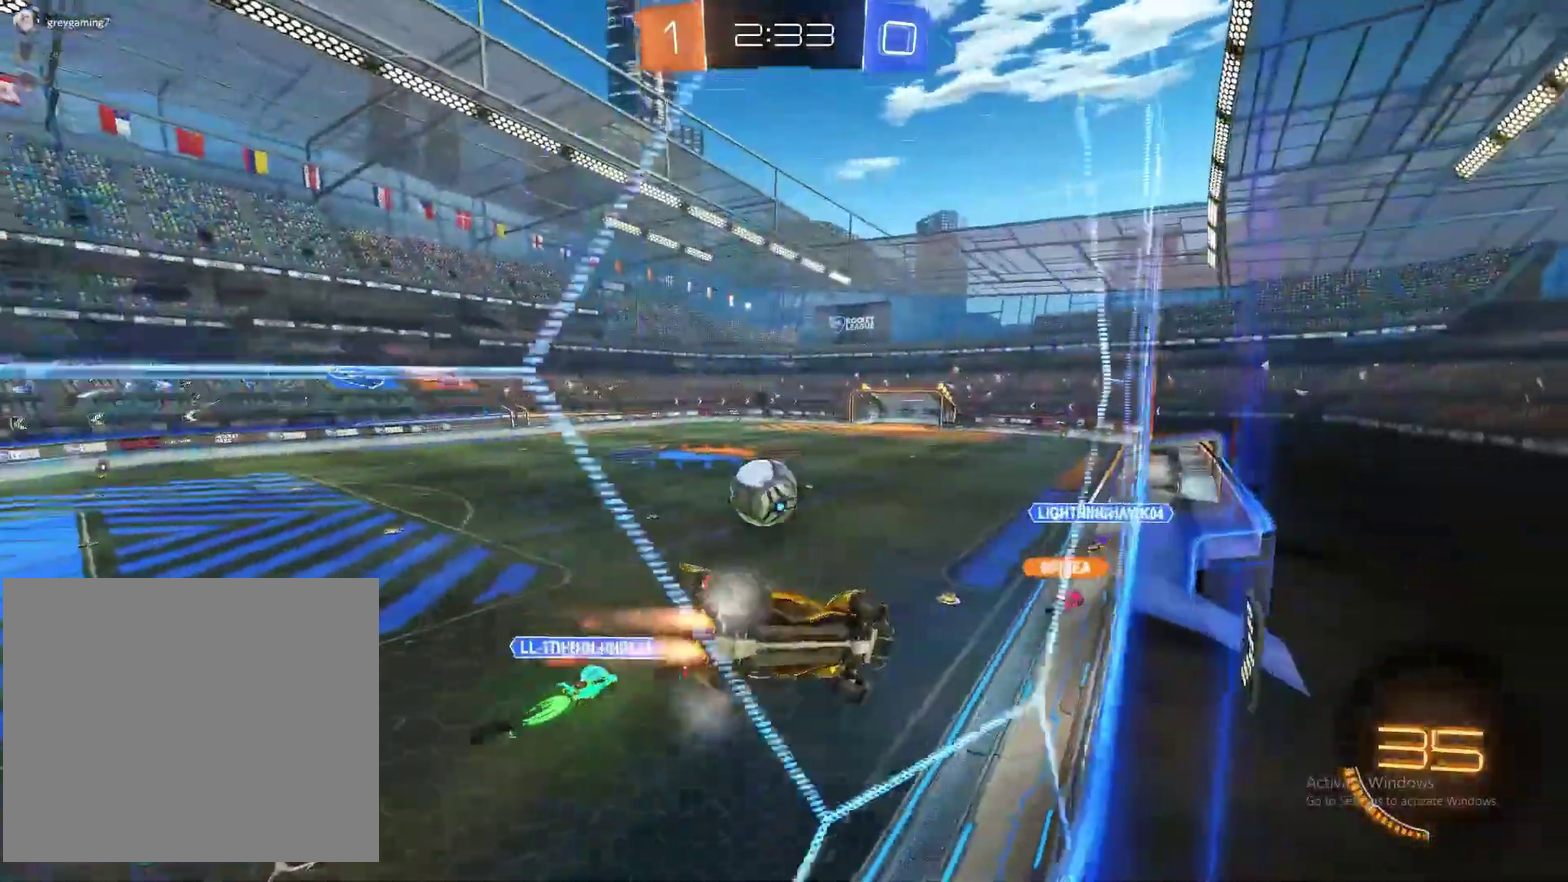
{"buttons": ["R2"], "left_stick": "up", "right_stick": "center", "events": [[67, "left_stick", "right"], [133, "left_stick", "down-right"], [183, "left_stick", "center"], [333, "CROSS", "down"], [383, "left_stick", "up"], [500, "CIRCLE", "up"], [500, "CROSS", "up"]]}
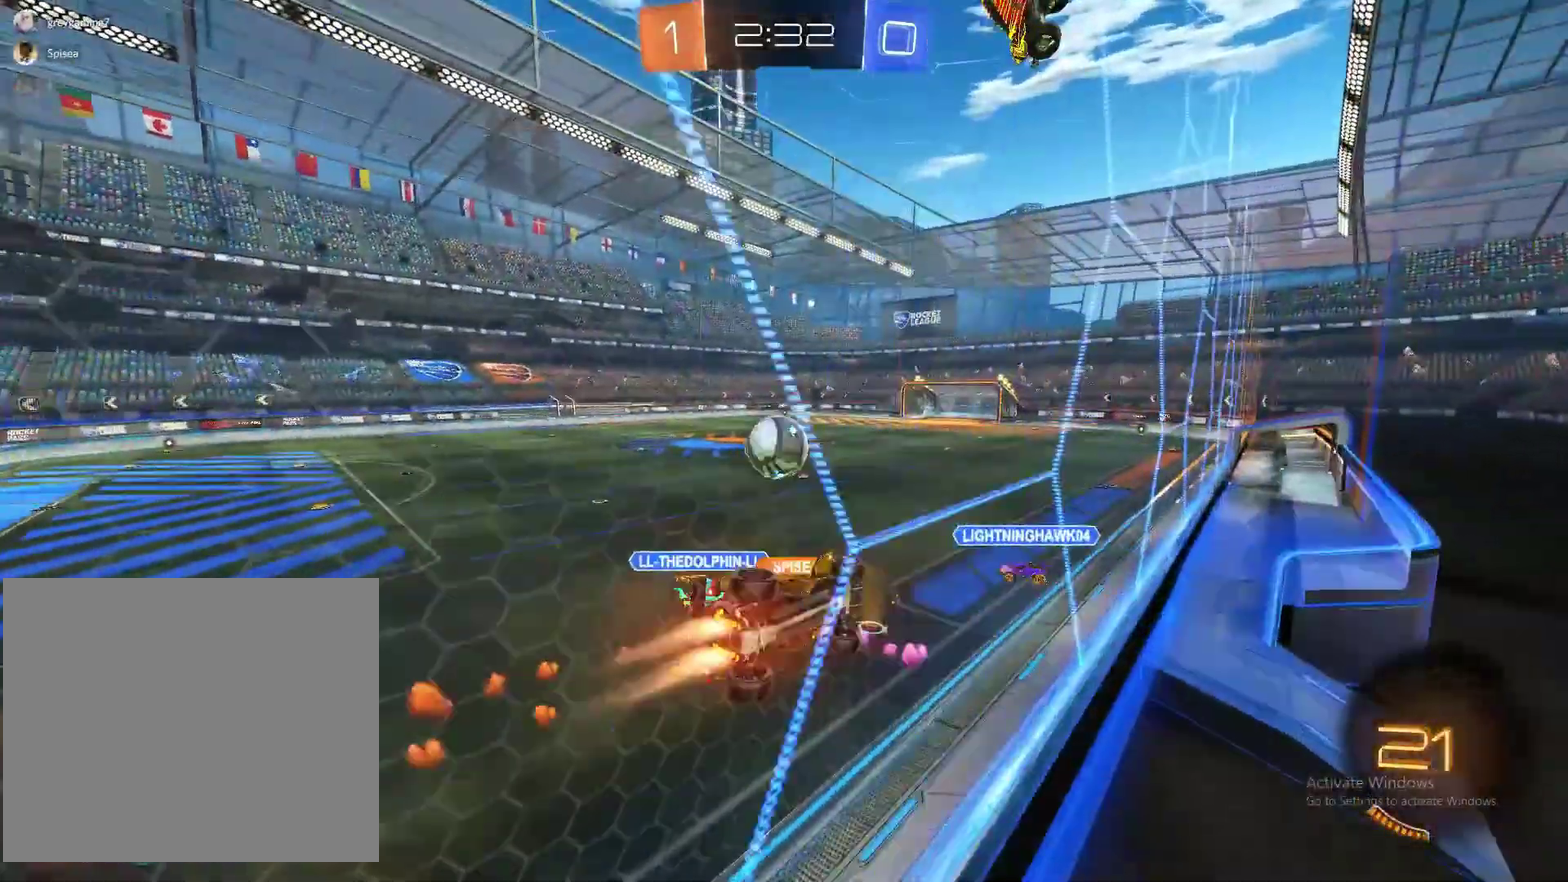
{"buttons": [], "left_stick": "right", "right_stick": "center", "events": [[67, "CIRCLE", "down"], [67, "CROSS", "down"], [183, "CROSS", "up"], [233, "CIRCLE", "up"], [233, "CROSS", "down"], [267, "R2", "up"], [300, "left_stick", "center"], [350, "CROSS", "up"], [350, "TRIANGLE", "down"], [450, "TRIANGLE", "up"], [500, "left_stick", "right"]]}
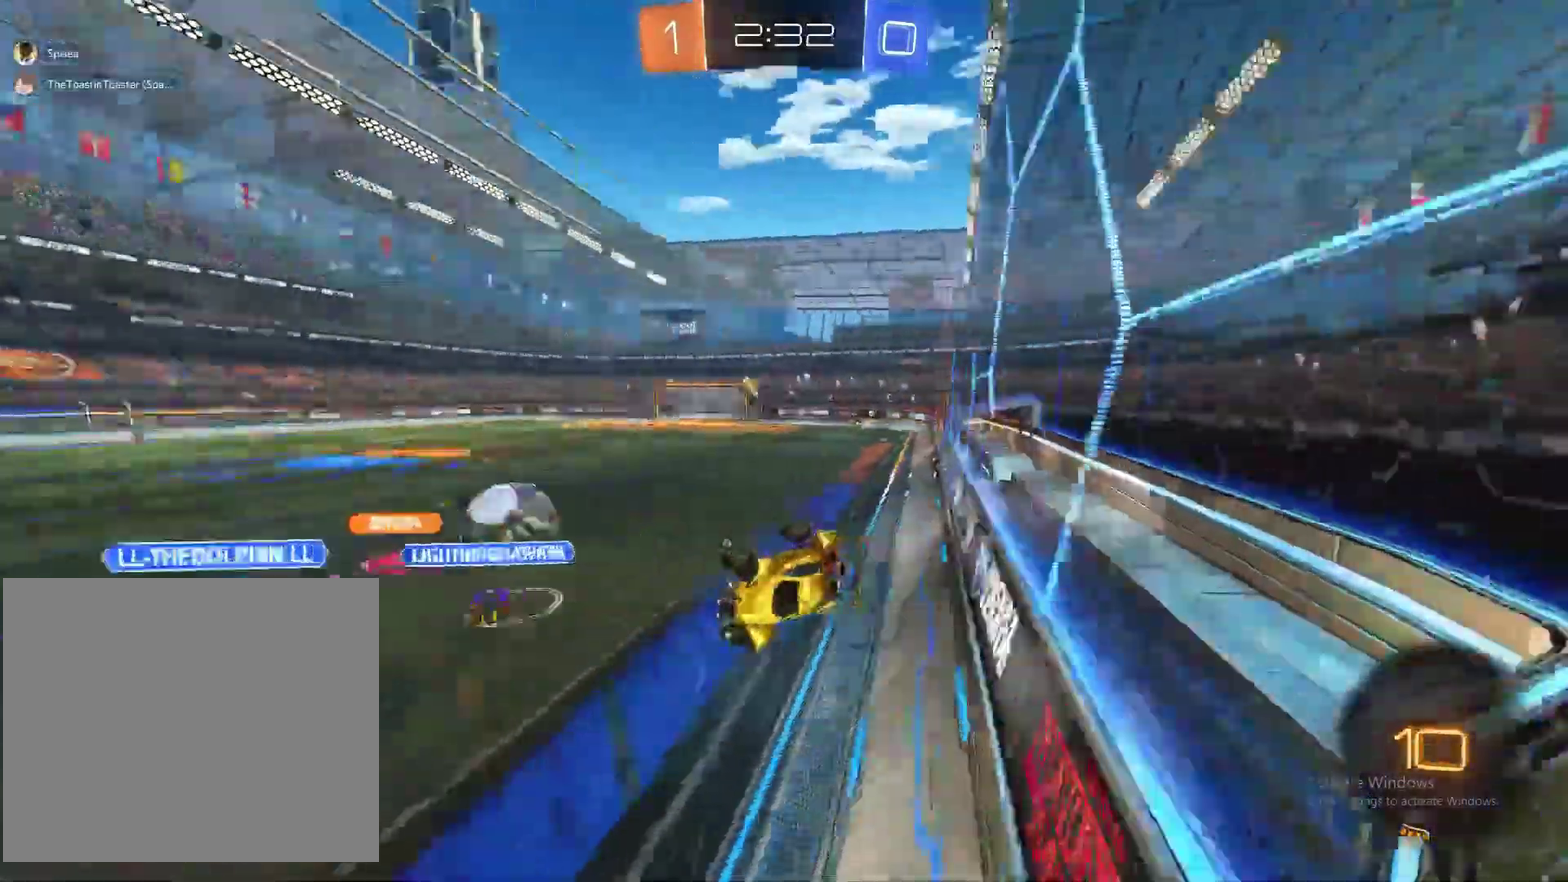
{"buttons": ["CIRCLE", "R2"], "left_stick": "center", "right_stick": "center", "events": [[167, "left_stick", "down-right"], [283, "R2", "down"], [500, "CIRCLE", "down"], [500, "left_stick", "center"]]}
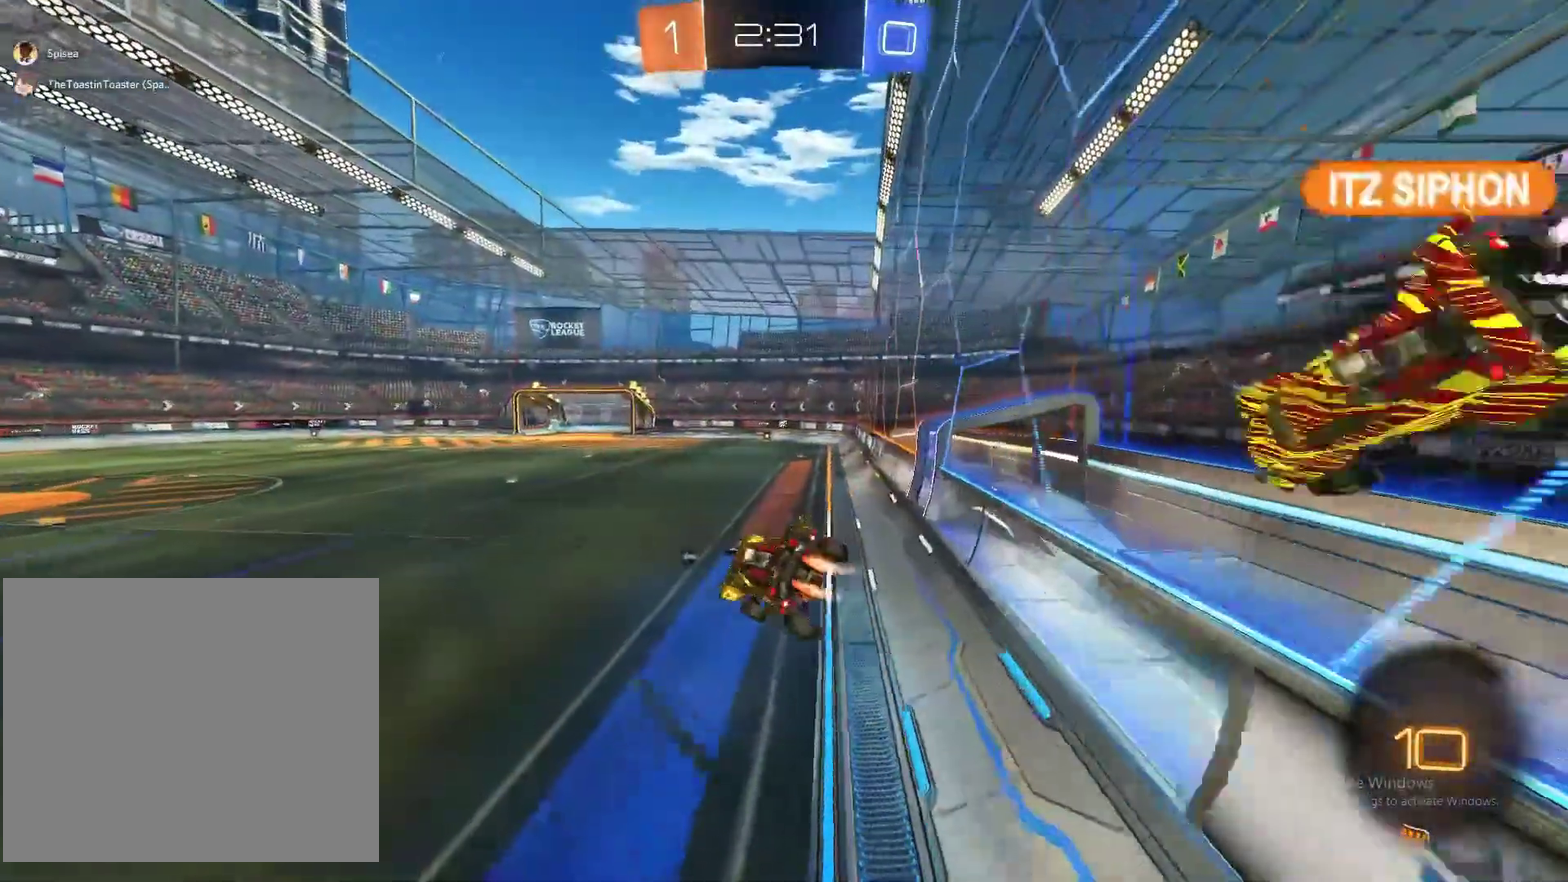
{"buttons": ["CIRCLE", "R2"], "left_stick": "down-left", "right_stick": "center"}
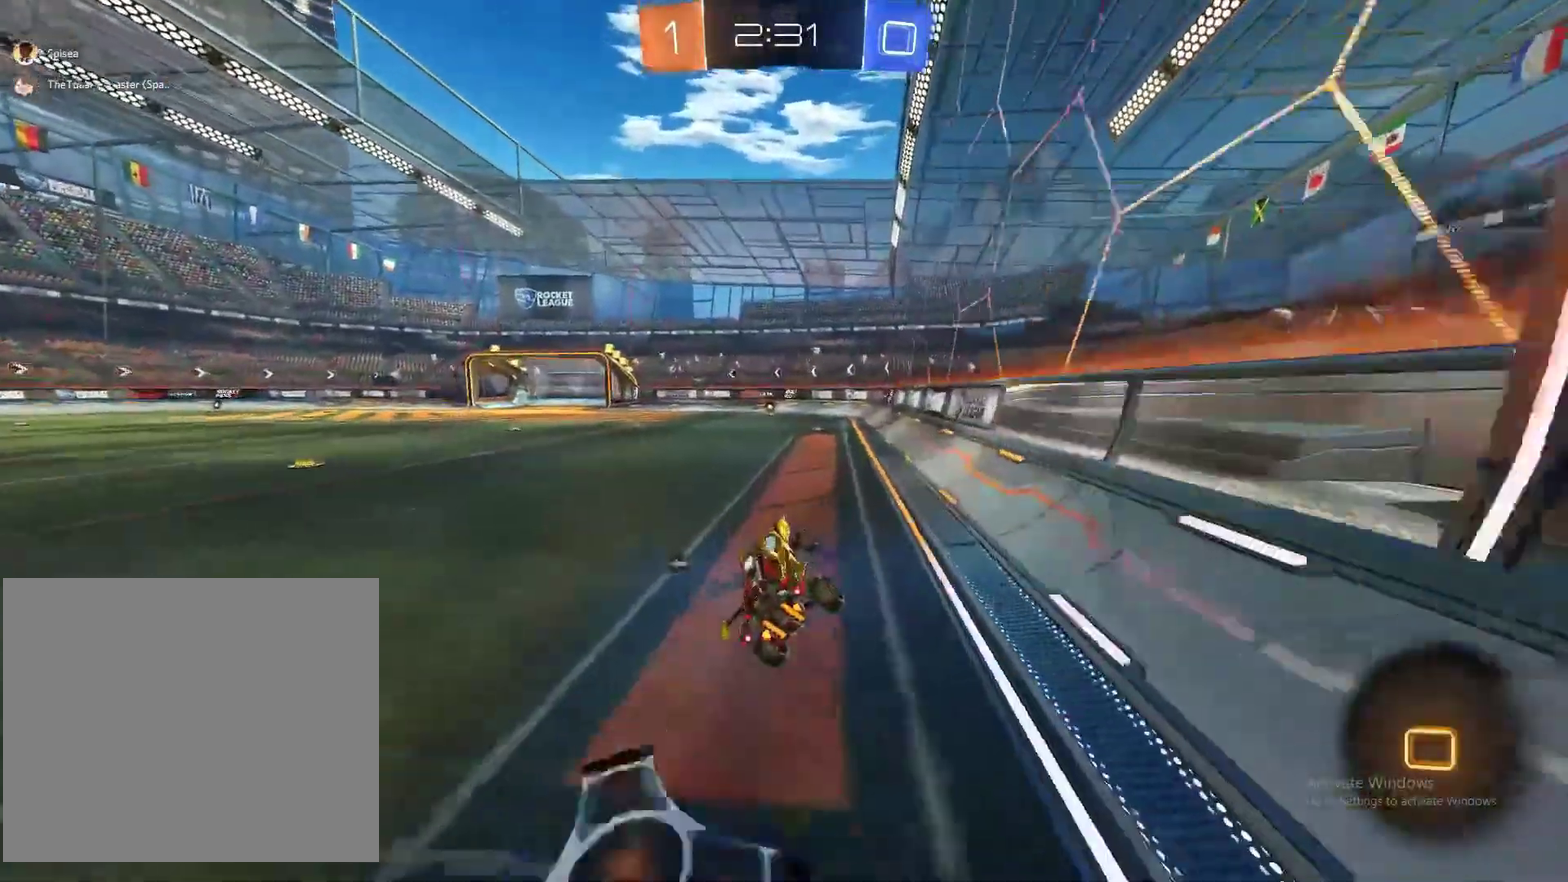
{"buttons": ["R2"], "left_stick": "right", "right_stick": "center"}
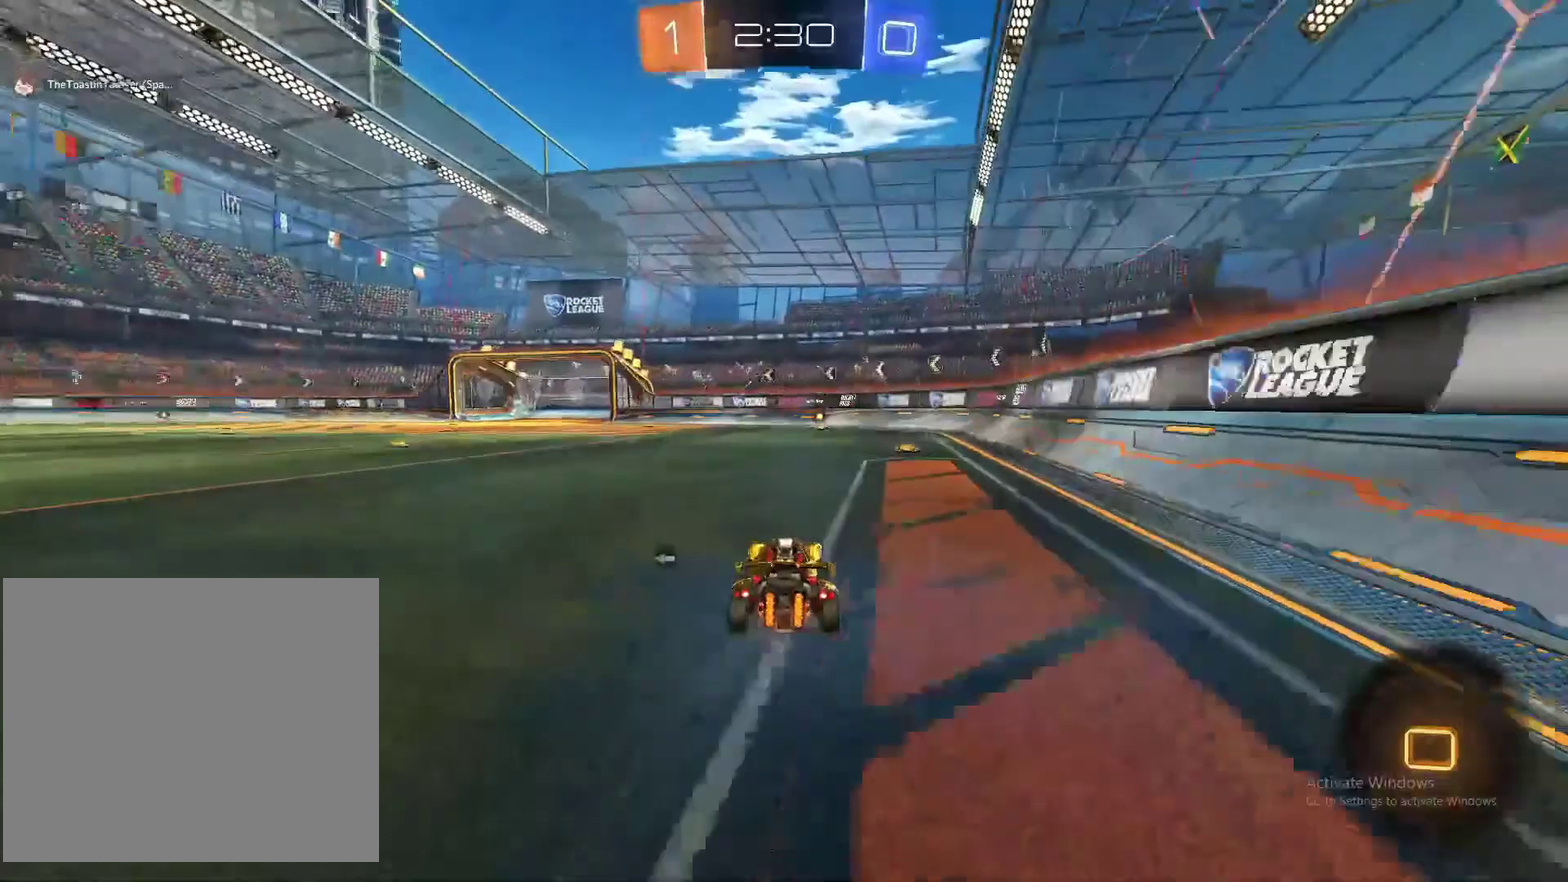
{"buttons": ["R2"], "left_stick": "center", "right_stick": "center", "events": [[100, "left_stick", "center"]]}
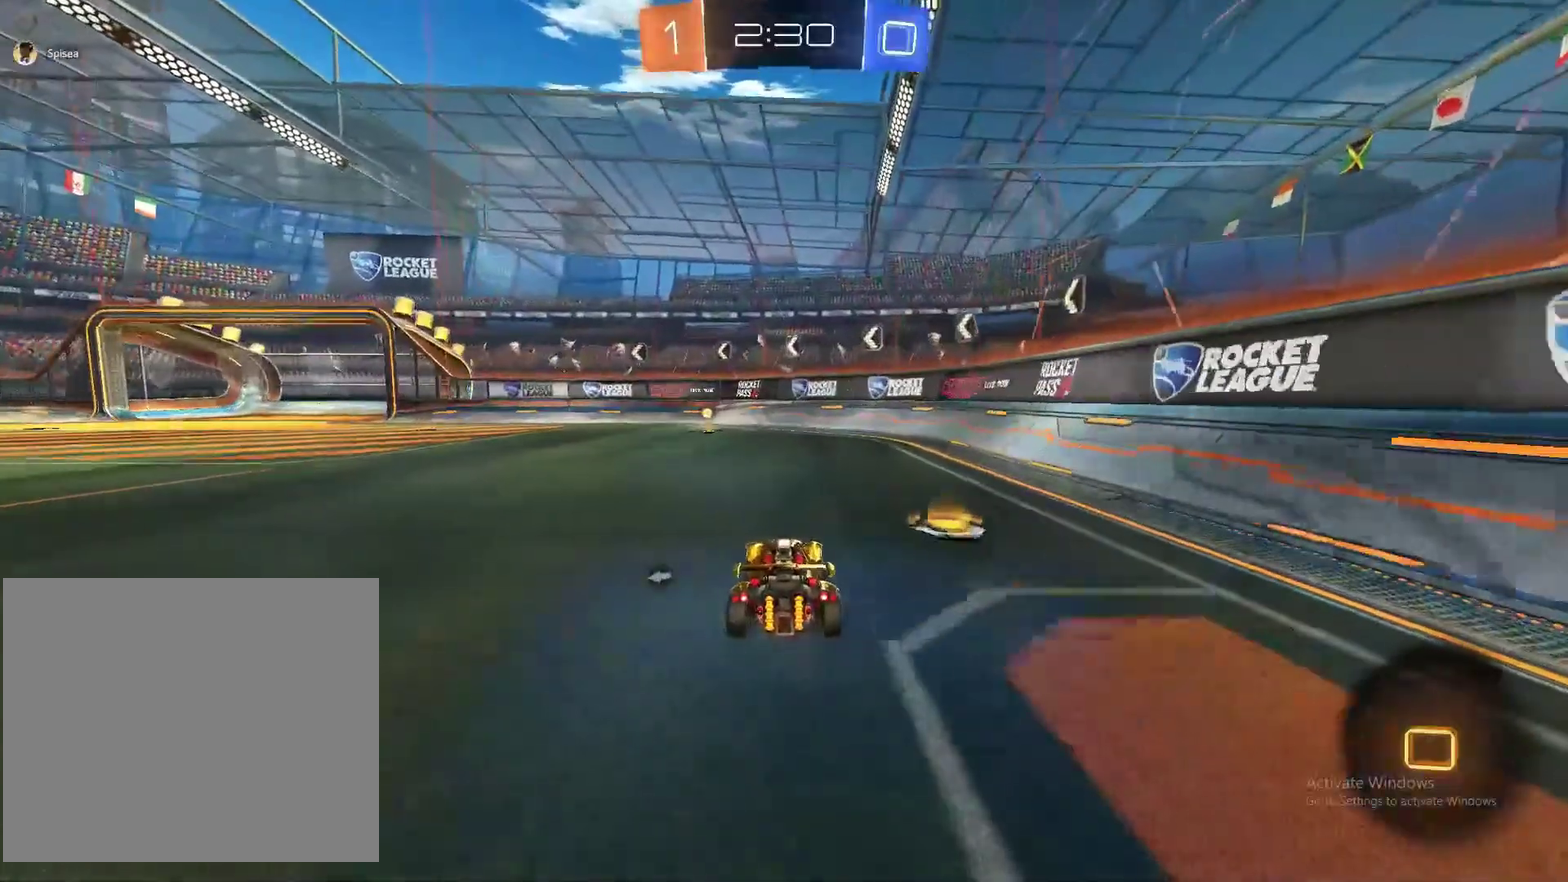
{"buttons": ["R2"], "left_stick": "center", "right_stick": "center", "events": [[183, "TRIANGLE", "down"], [333, "TRIANGLE", "up"]]}
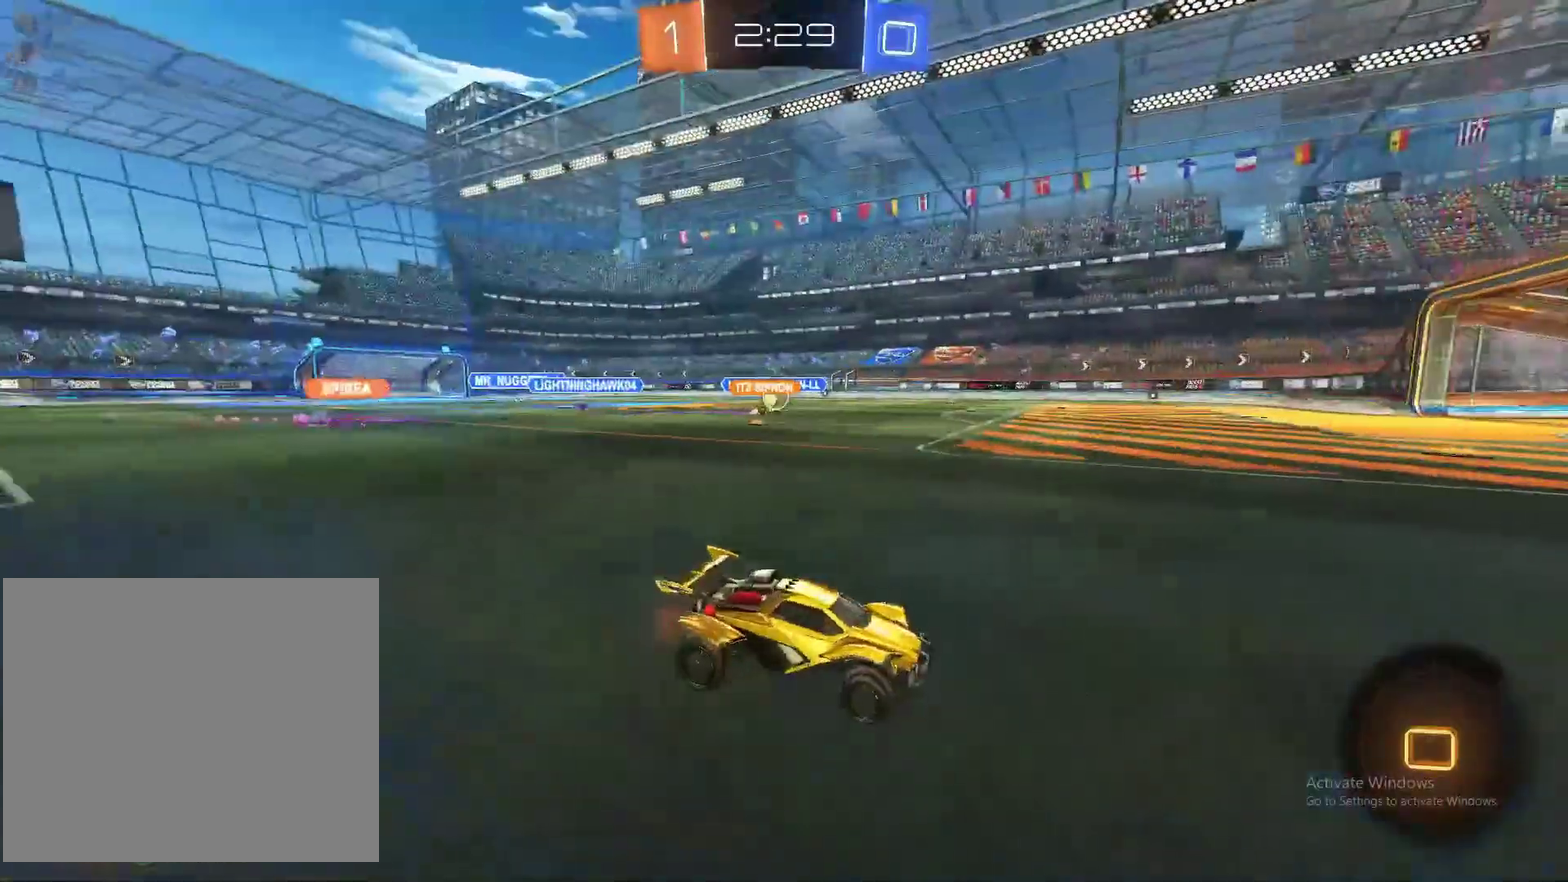
{"buttons": ["CIRCLE", "R2"], "left_stick": "left", "right_stick": "center", "events": [[233, "left_stick", "left"], [433, "CIRCLE", "down"]]}
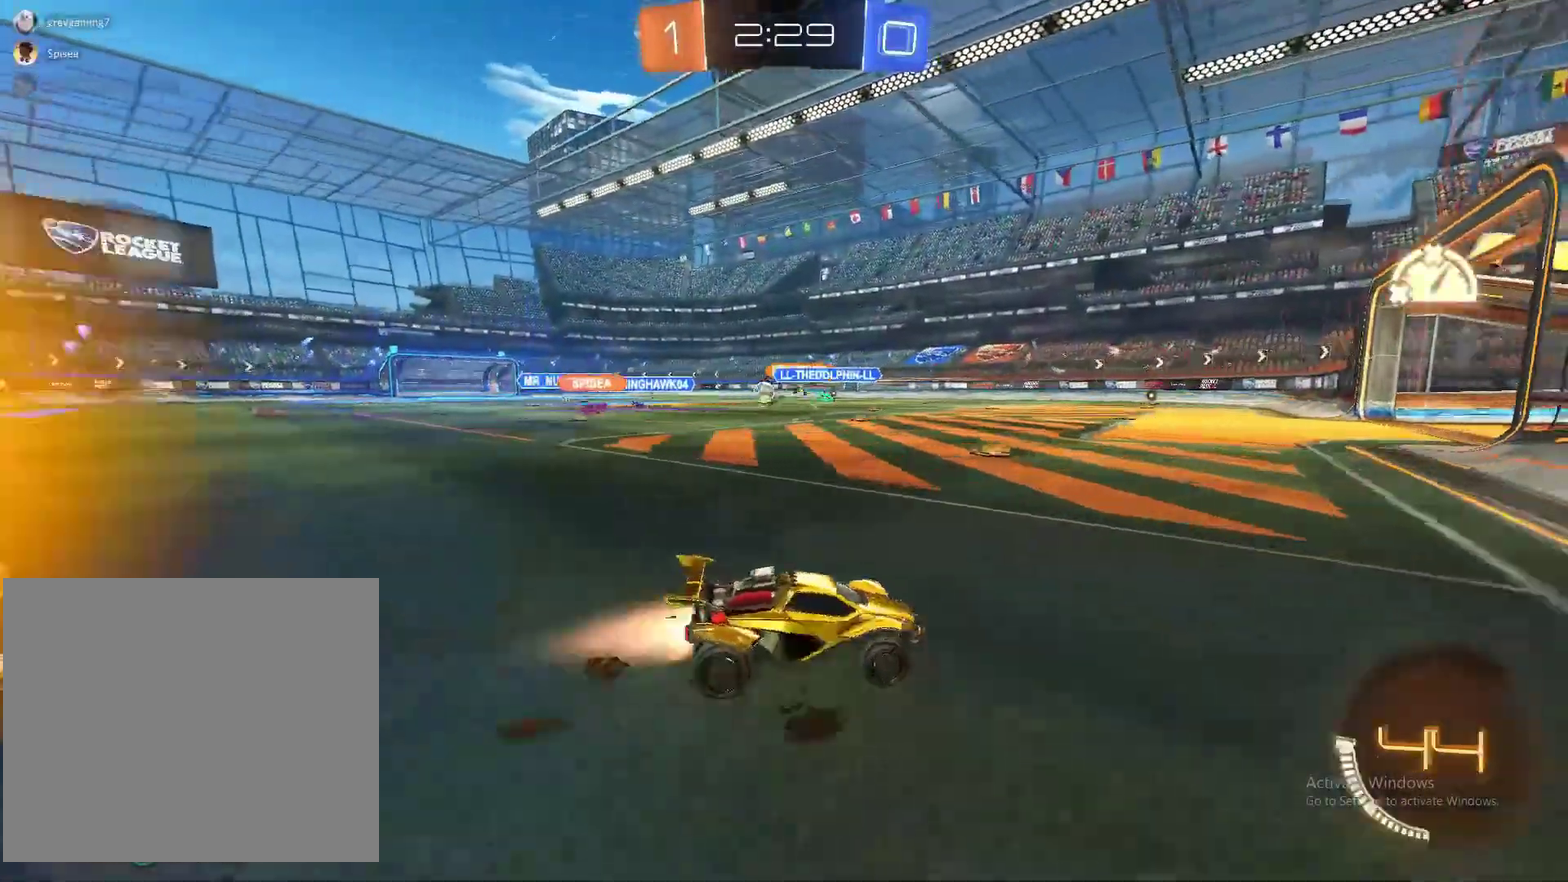
{"buttons": ["R2"], "left_stick": "center", "right_stick": "center", "events": [[67, "CIRCLE", "up"], [217, "left_stick", "center"]]}
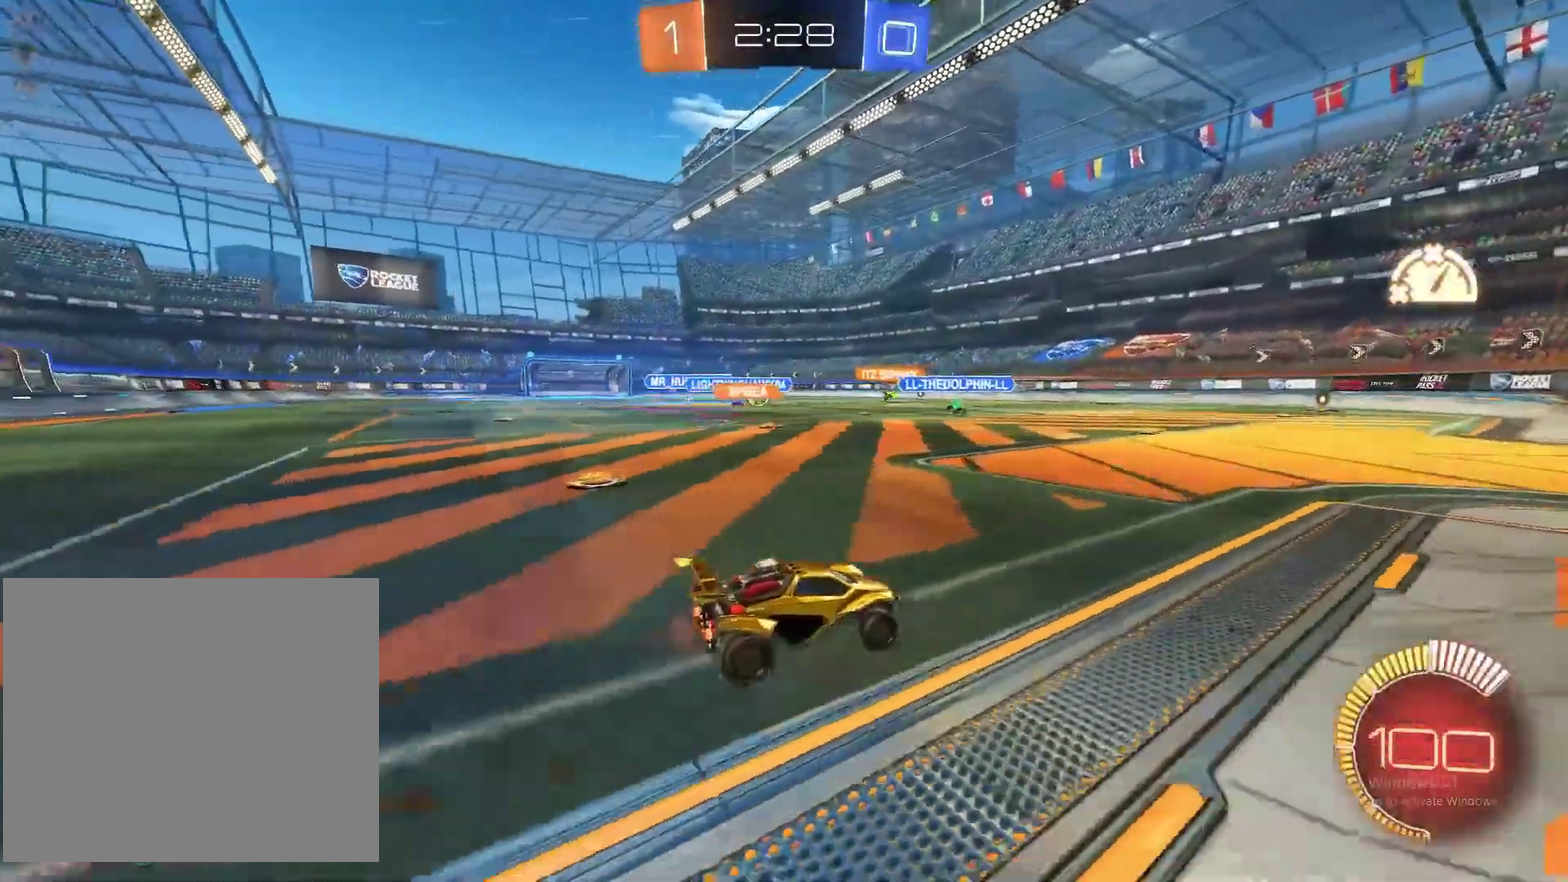
{"buttons": ["R2"], "left_stick": "center", "right_stick": "center", "events": [[183, "left_stick", "left"], [417, "left_stick", "center"]]}
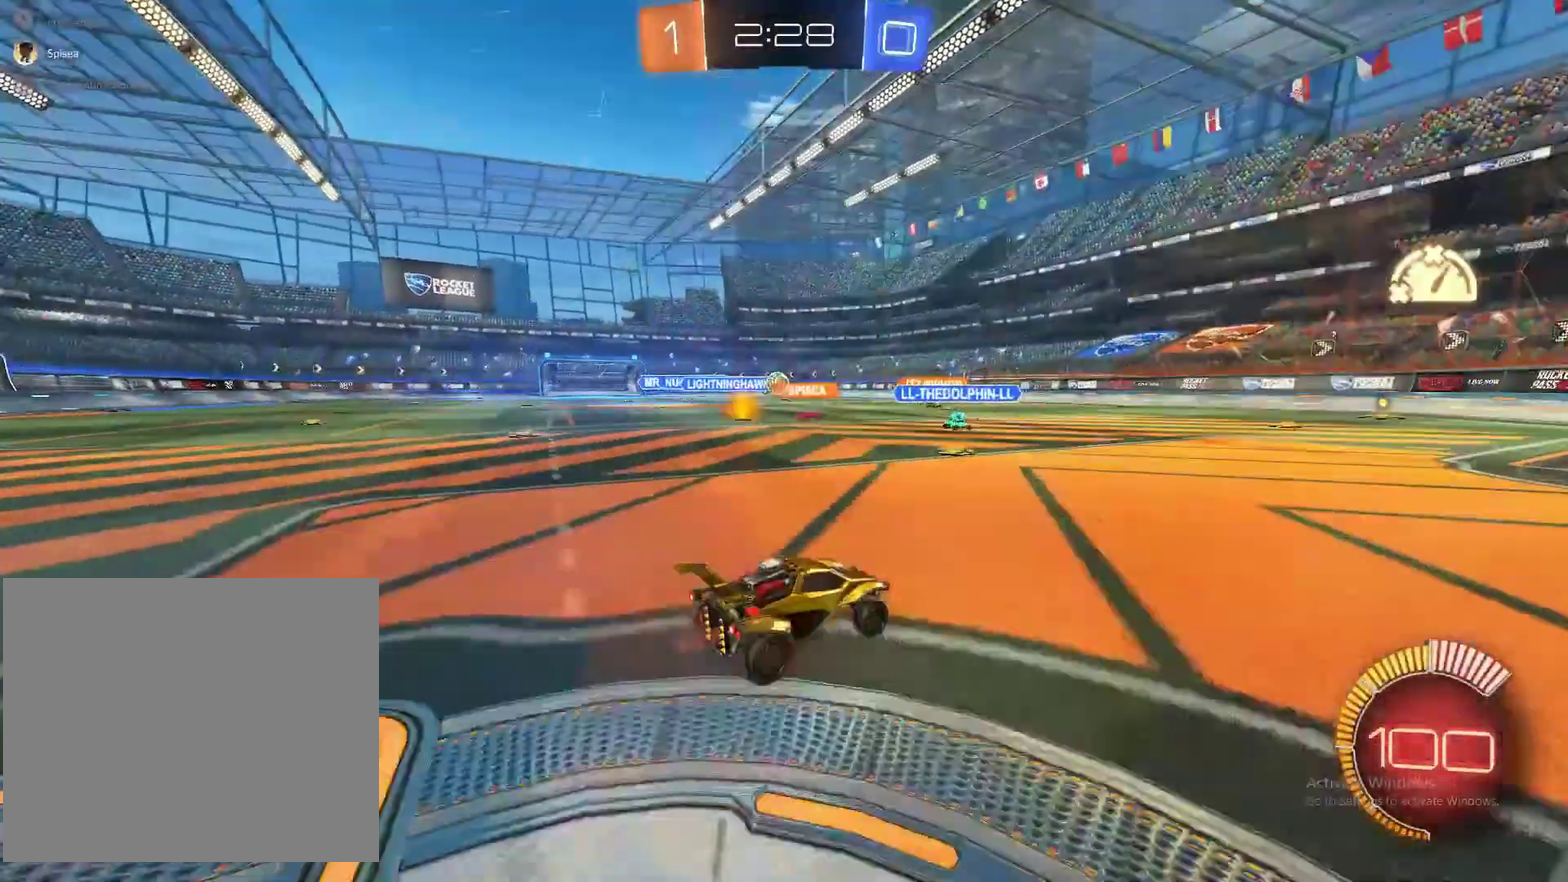
{"buttons": ["R2"], "left_stick": "left", "right_stick": "center", "events": [[500, "left_stick", "left"]]}
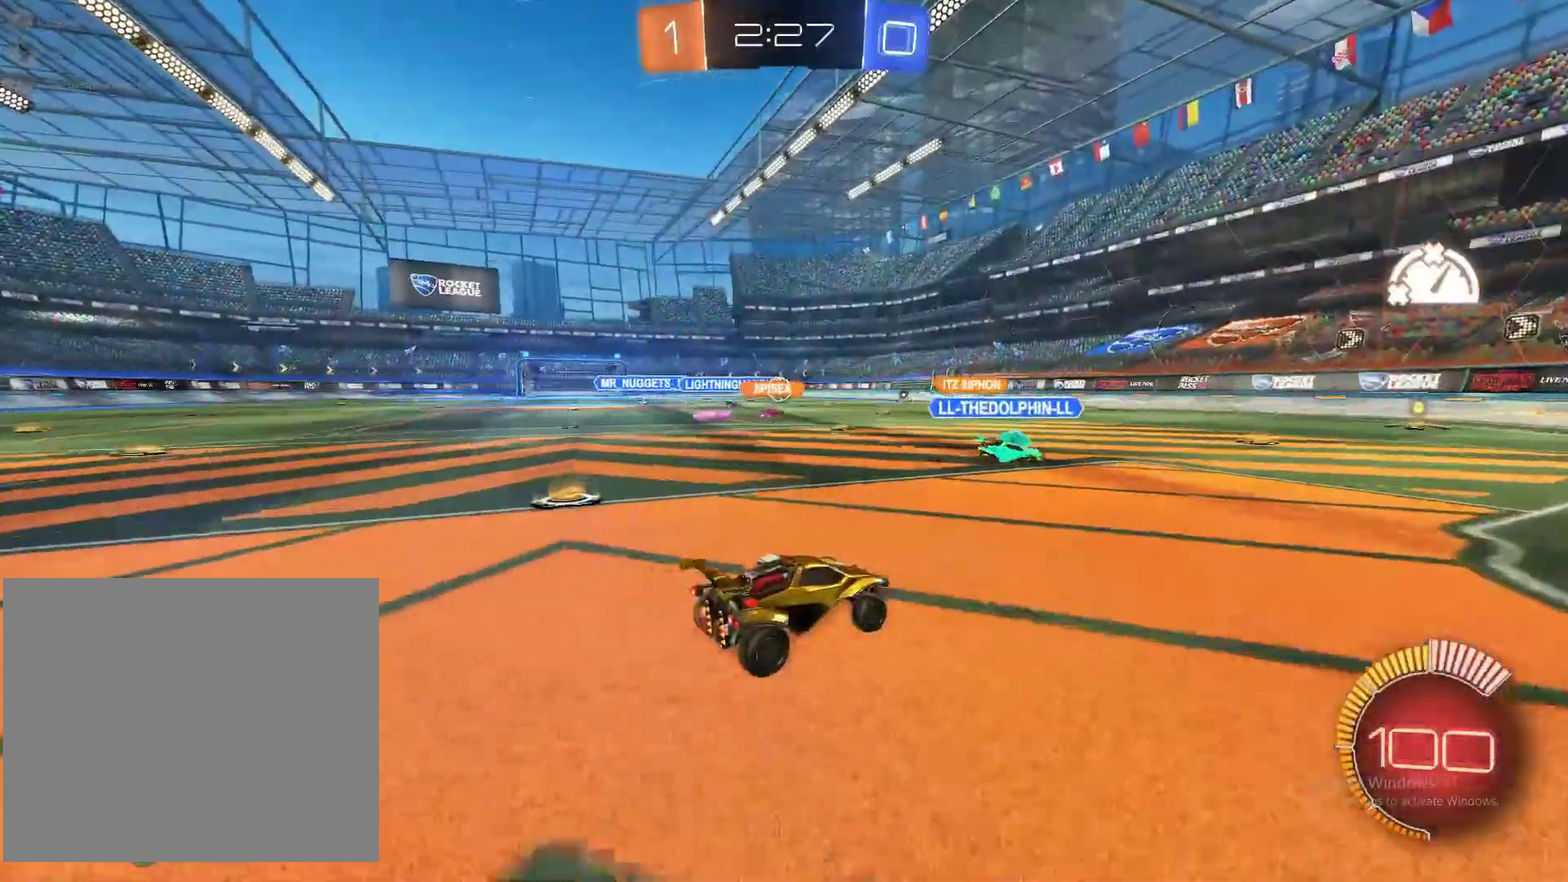
{"buttons": ["R2"], "left_stick": "center", "right_stick": "center", "events": [[150, "left_stick", "center"]]}
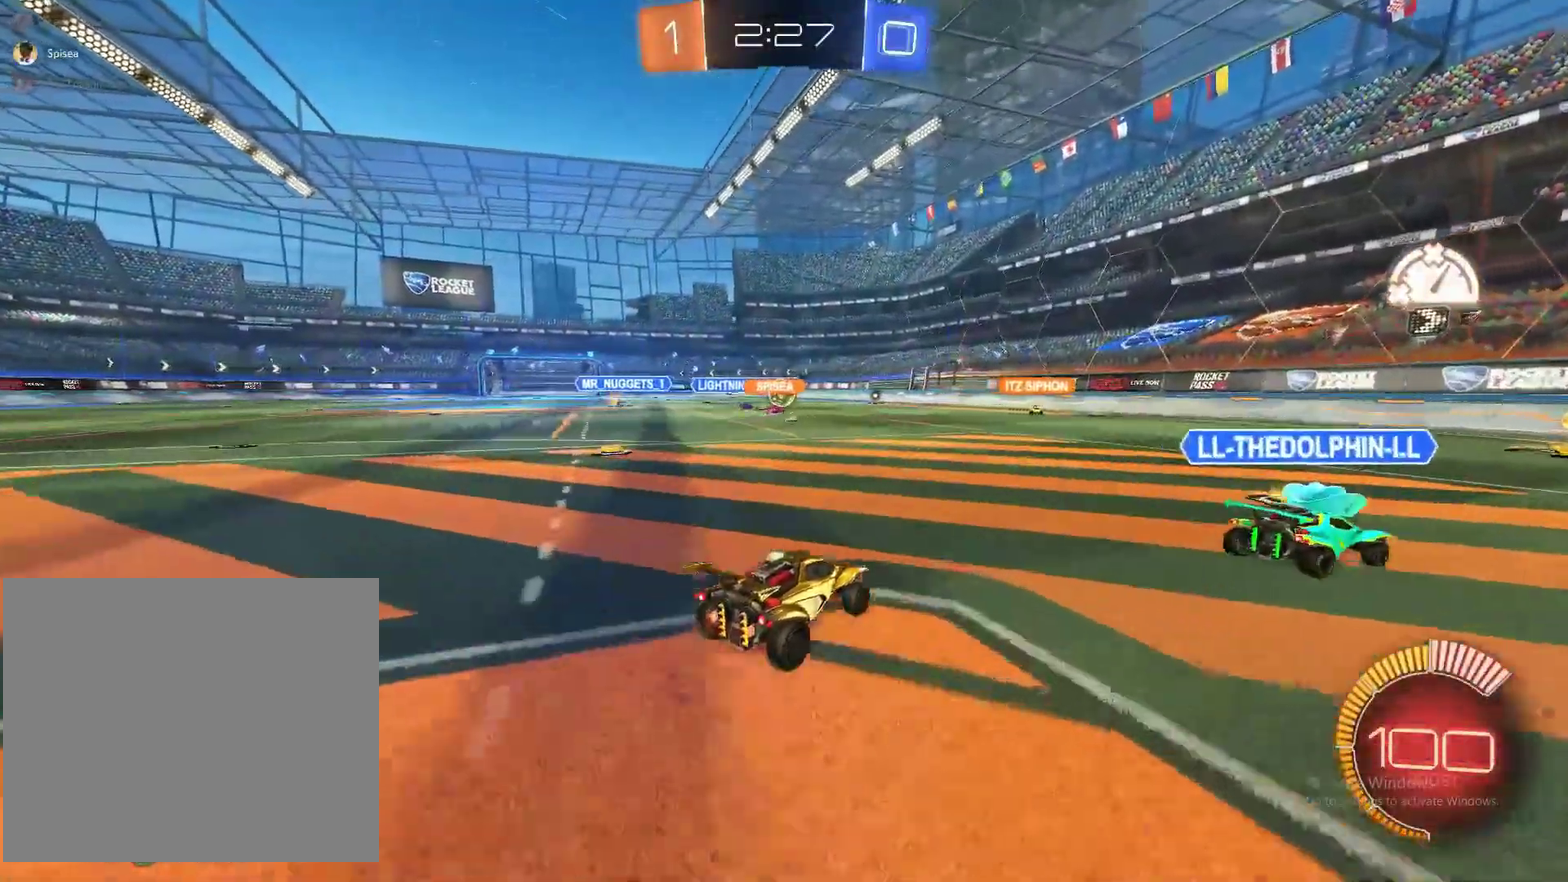
{"buttons": ["R2"], "left_stick": "center", "right_stick": "center", "events": [[267, "left_stick", "left"], [450, "left_stick", "center"]]}
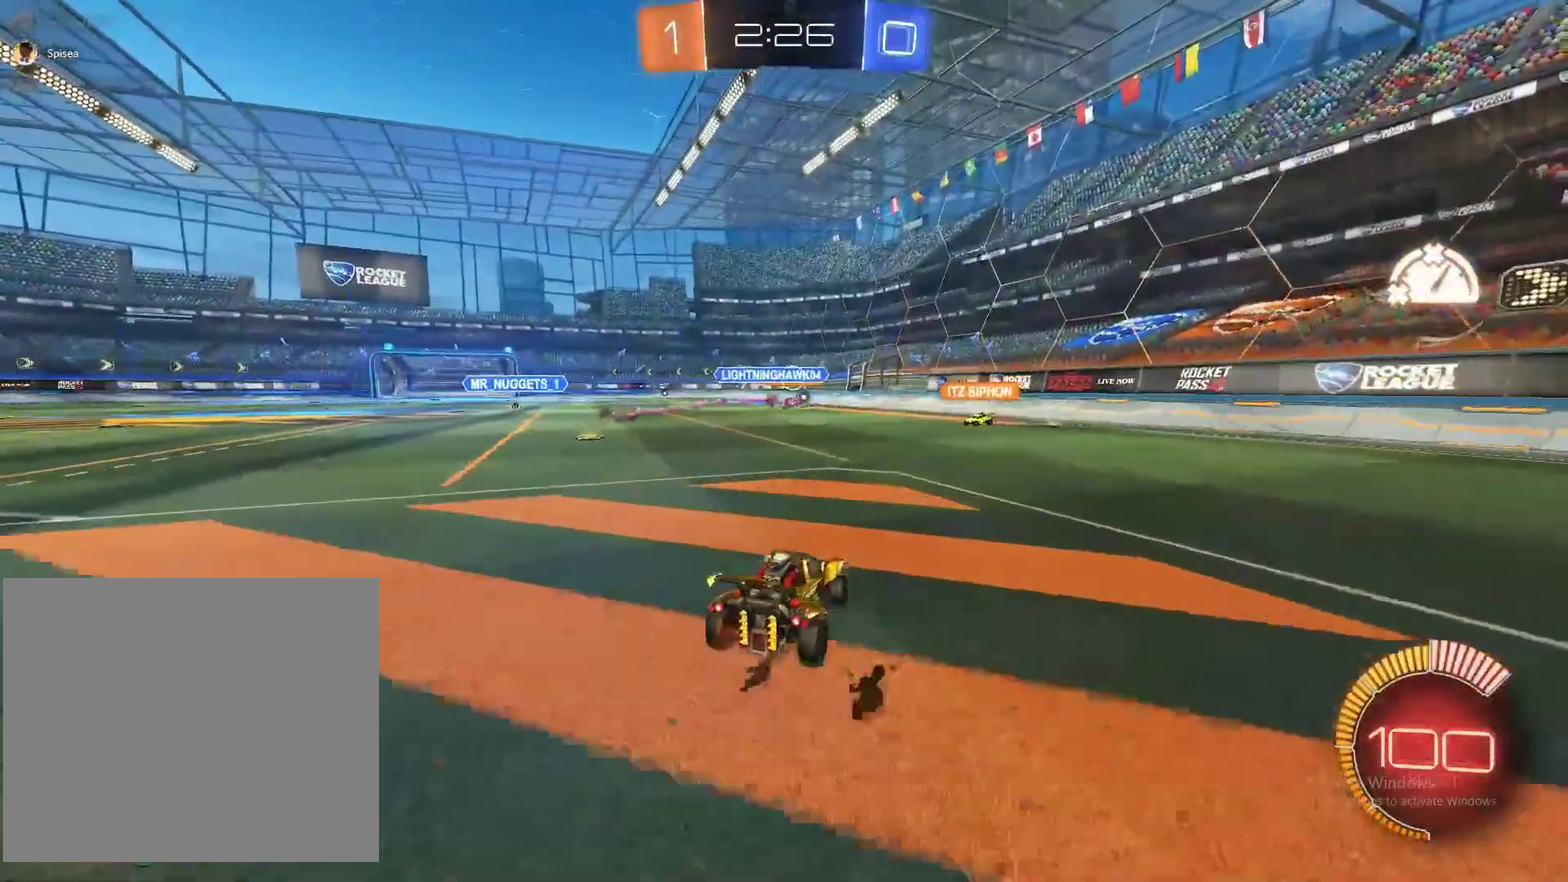
{"buttons": ["CIRCLE", "R2"], "left_stick": "center", "right_stick": "center", "events": [[117, "left_stick", "left"], [150, "CIRCLE", "down"], [500, "left_stick", "center"]]}
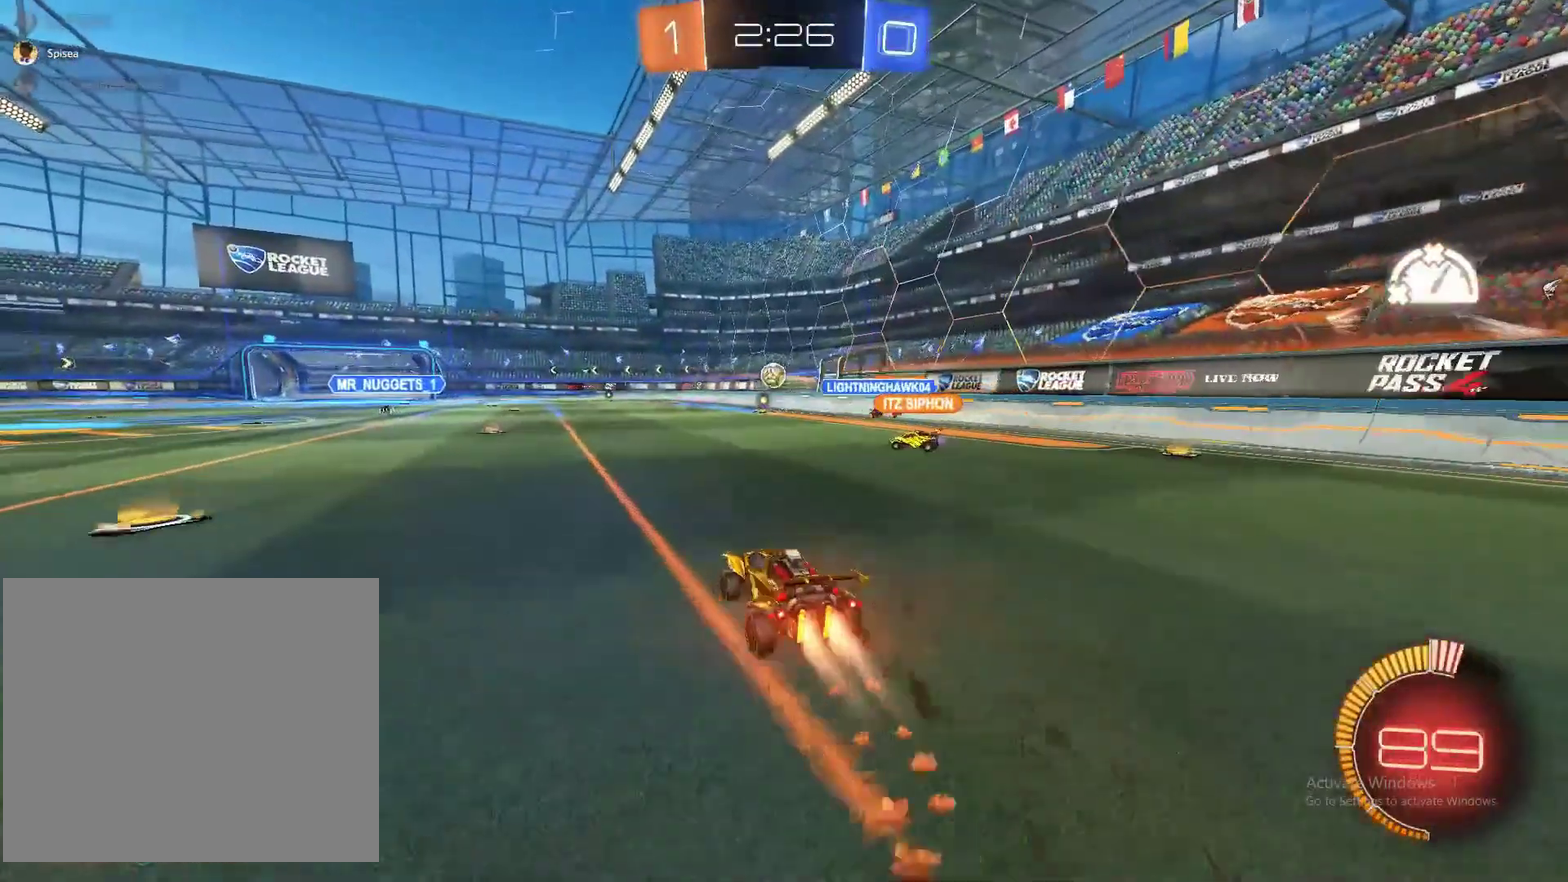
{"buttons": ["R2"], "left_stick": "center", "right_stick": "center", "events": [[83, "CIRCLE", "up"], [250, "left_stick", "left"], [383, "left_stick", "center"]]}
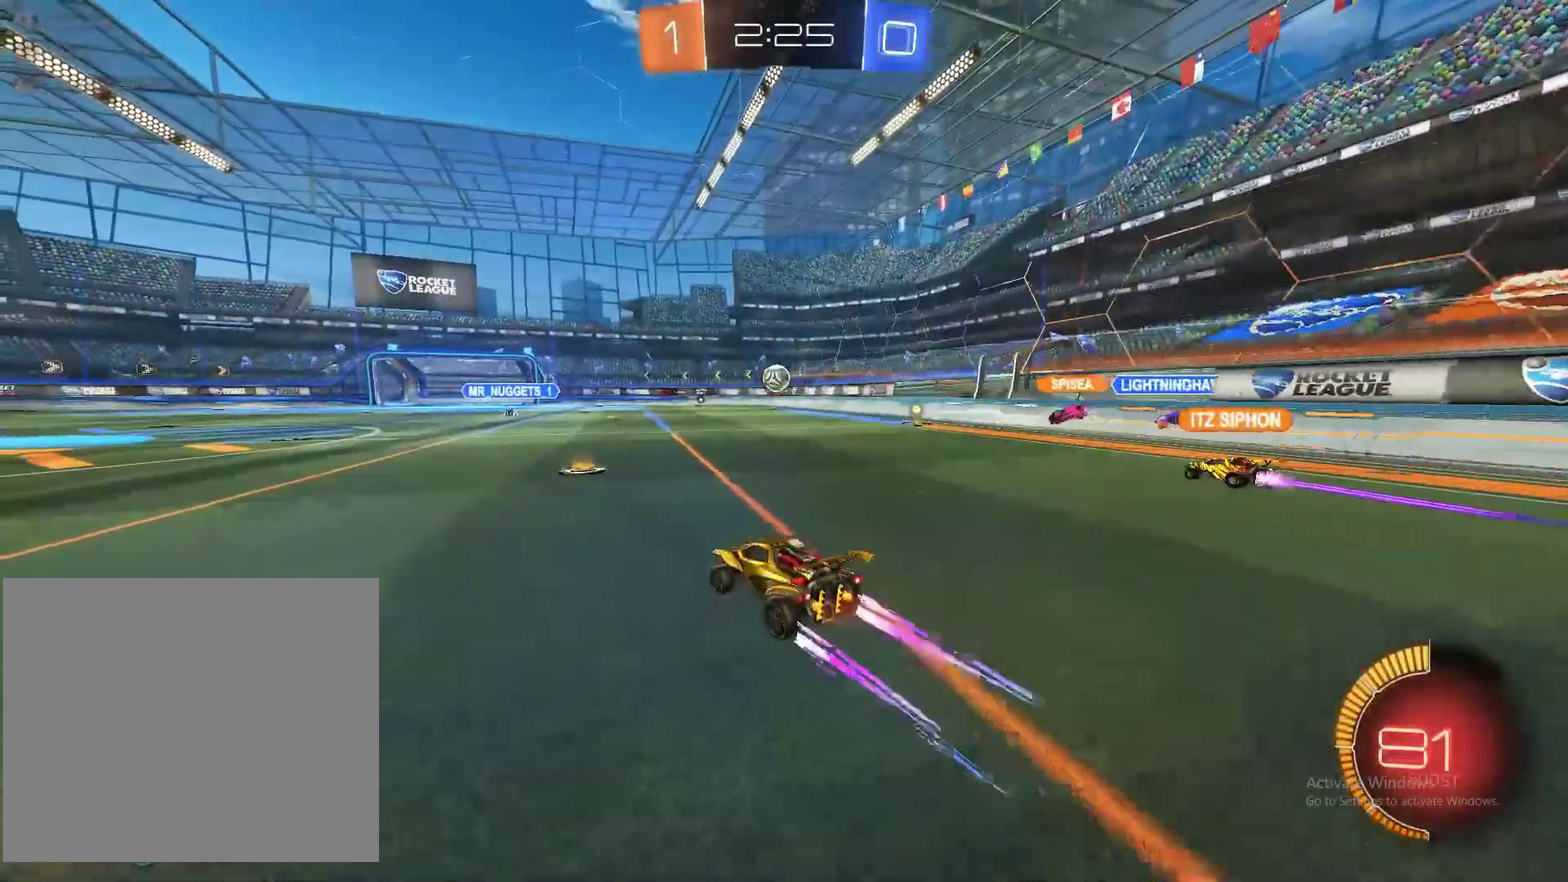
{"buttons": ["R2"], "left_stick": "left", "right_stick": "center", "events": [[233, "left_stick", "left"]]}
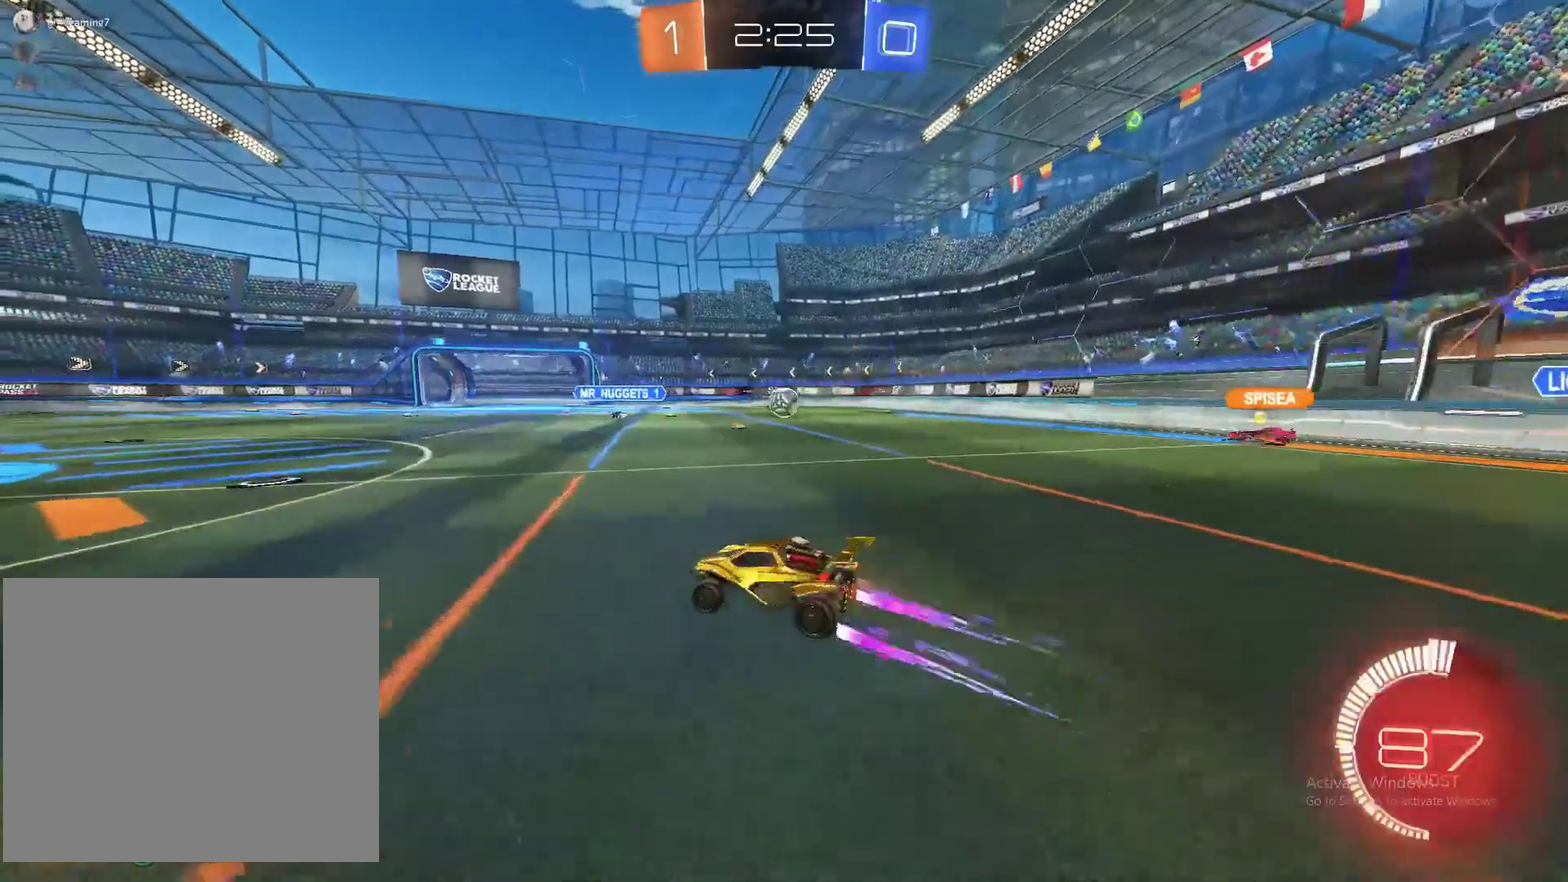
{"buttons": ["R2"], "left_stick": "left", "right_stick": "center", "events": [[100, "left_stick", "up-left"], [183, "left_stick", "left"]]}
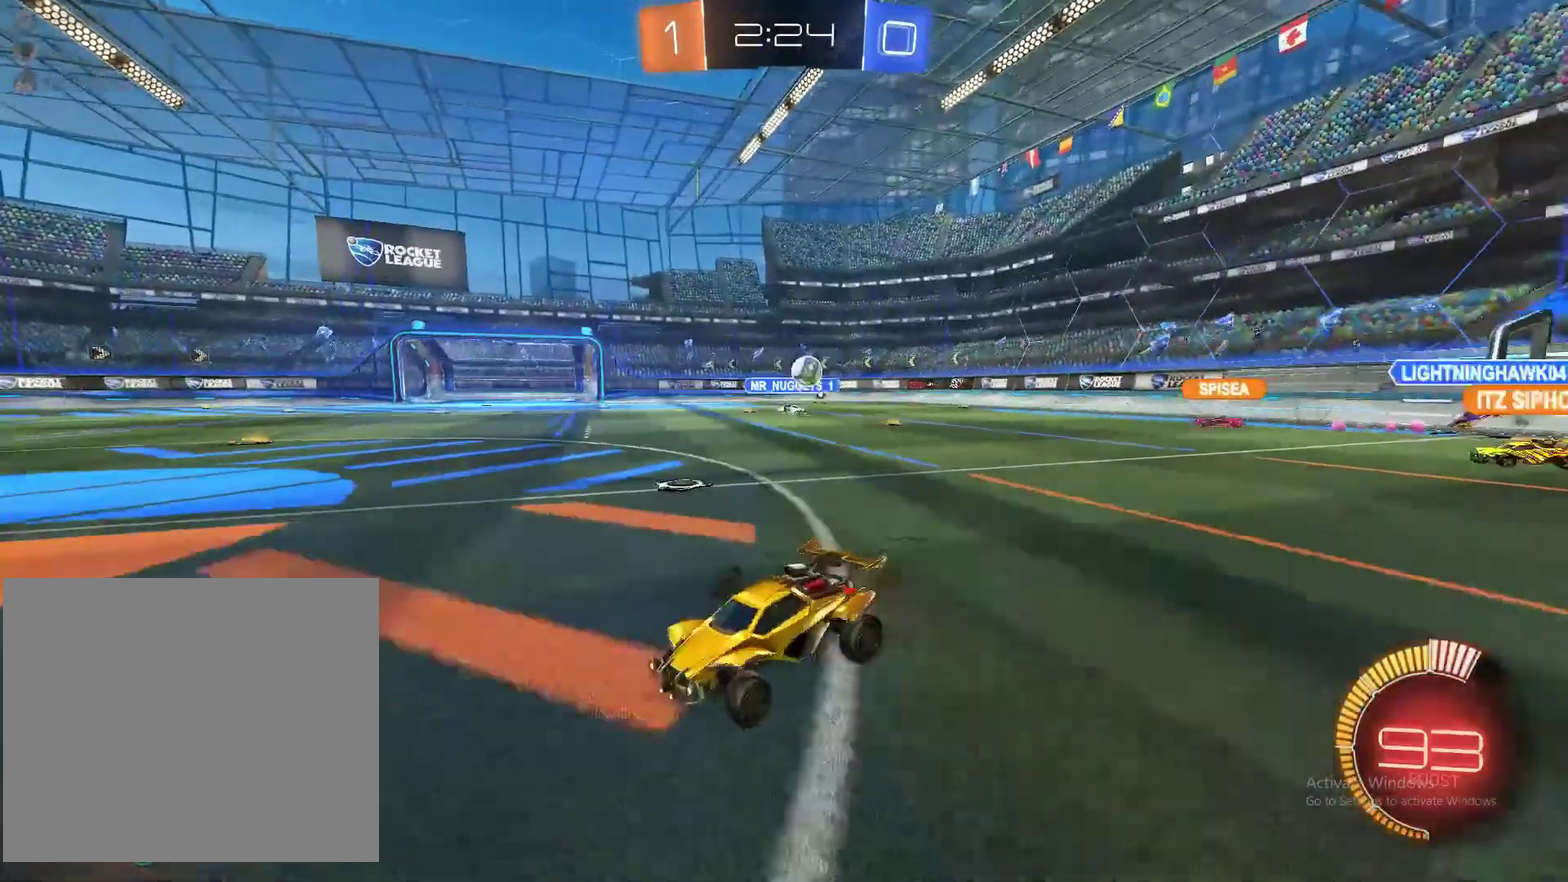
{"buttons": ["R2"], "left_stick": "center", "right_stick": "center", "events": [[183, "left_stick", "center"], [300, "left_stick", "left"], [467, "left_stick", "center"]]}
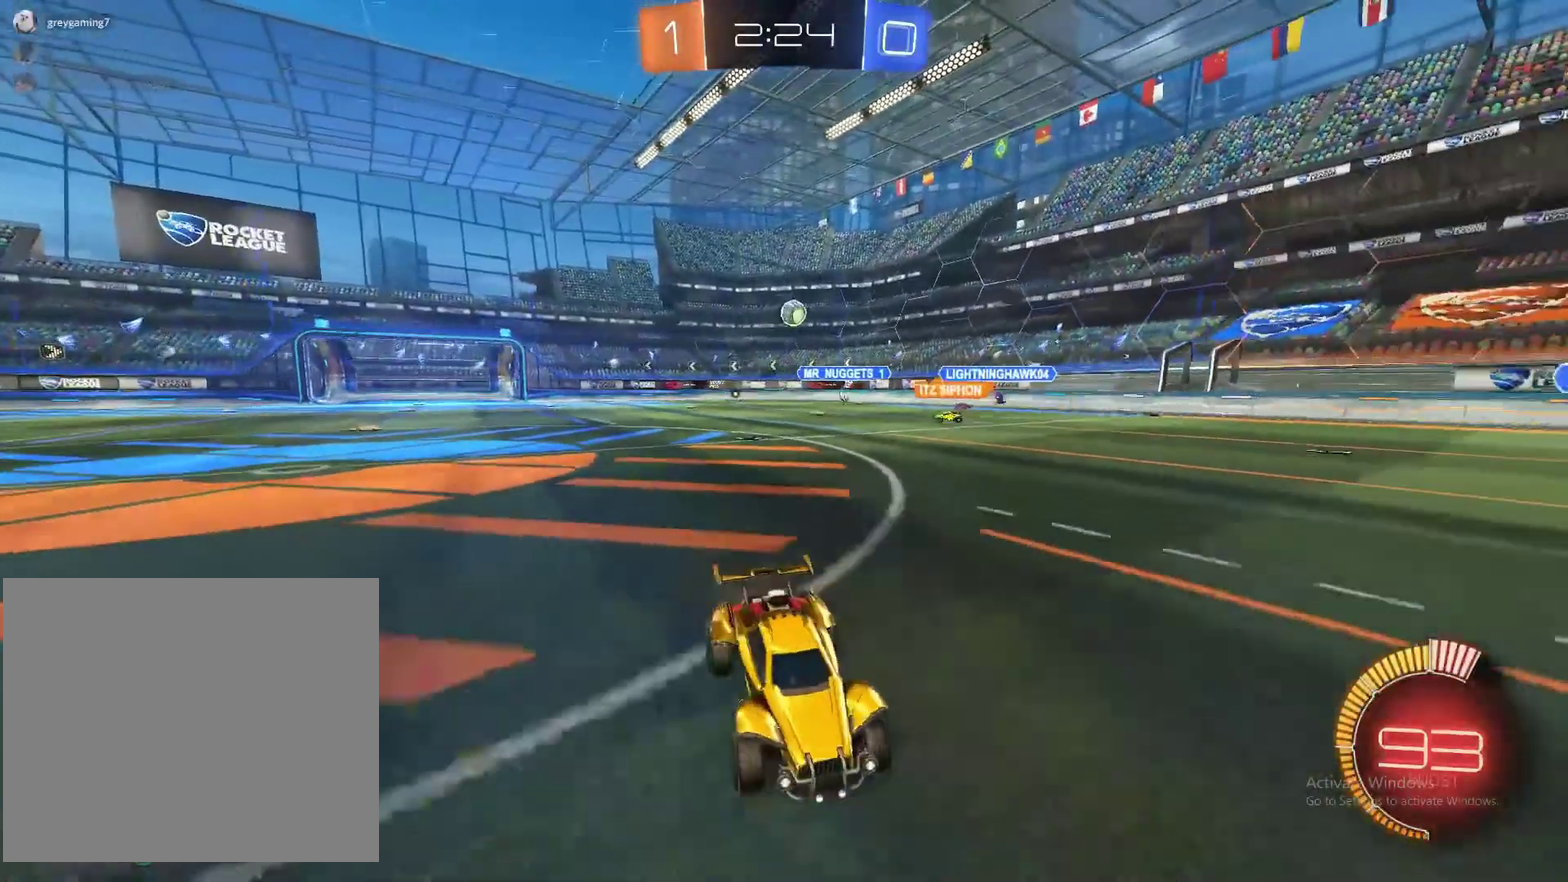
{"buttons": ["R2"], "left_stick": "left", "right_stick": "center", "events": [[117, "left_stick", "left"]]}
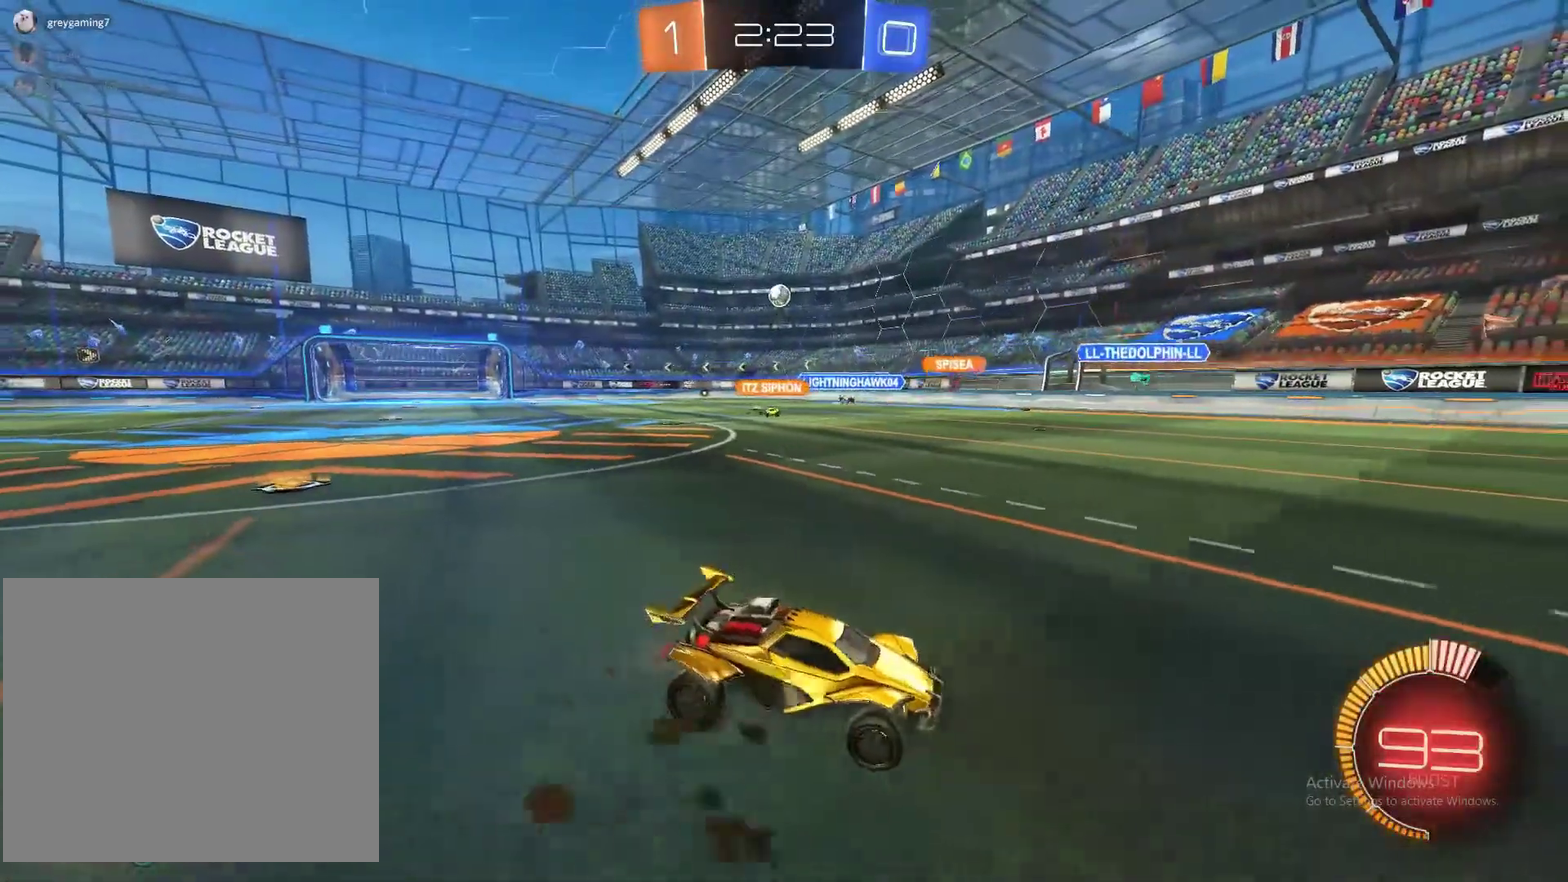
{"buttons": ["R2"], "left_stick": "left", "right_stick": "center", "events": [[233, "CIRCLE", "down"], [500, "CIRCLE", "up"]]}
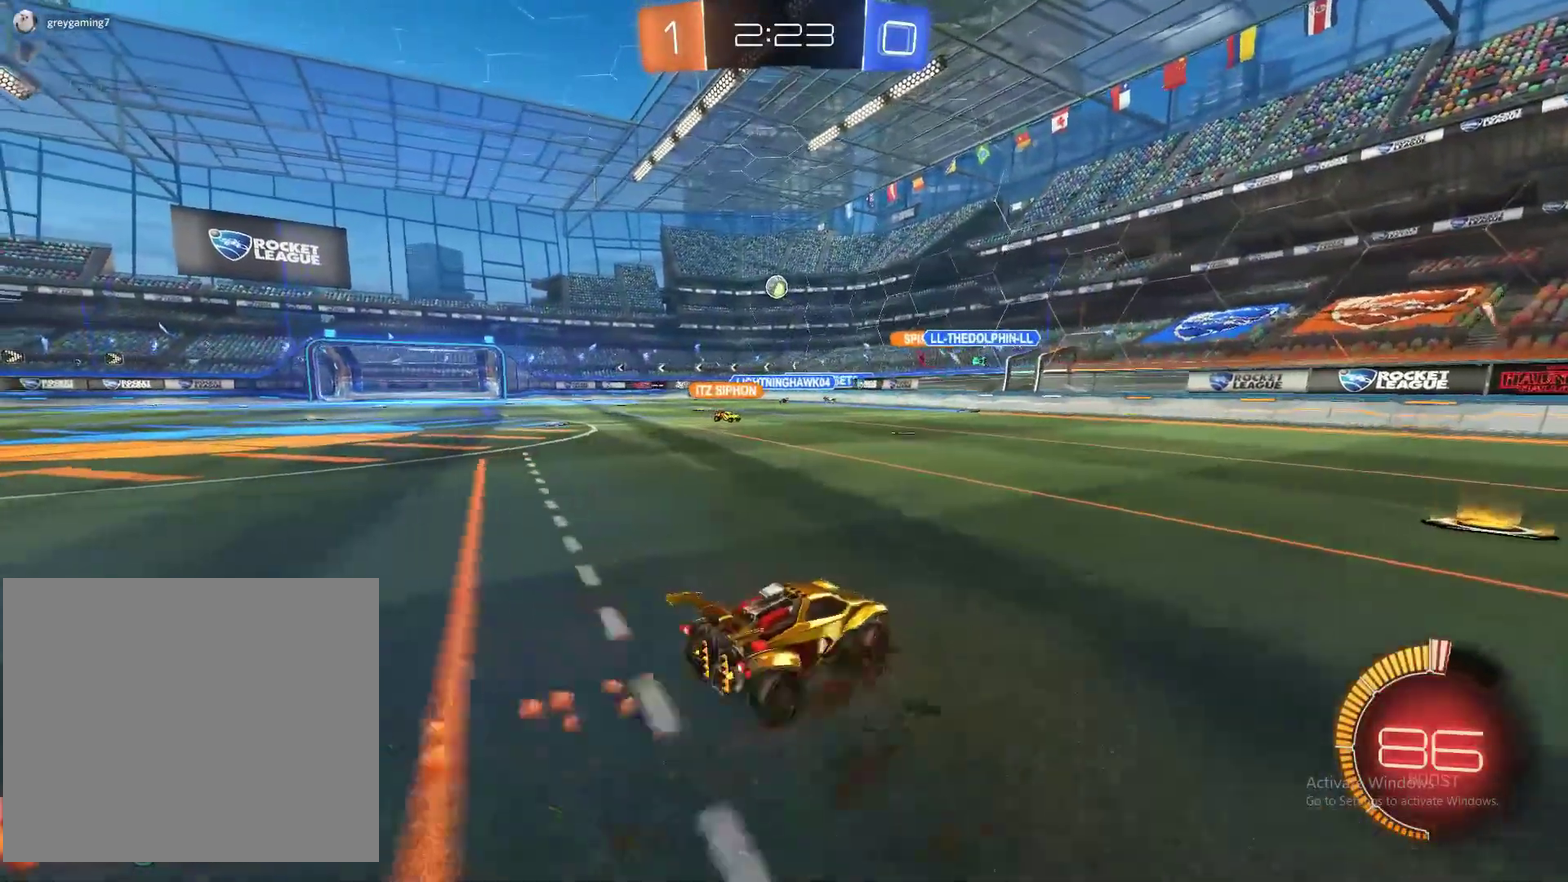
{"buttons": ["R2"], "left_stick": "center", "right_stick": "center", "events": [[117, "left_stick", "center"], [250, "left_stick", "left"], [417, "left_stick", "center"]]}
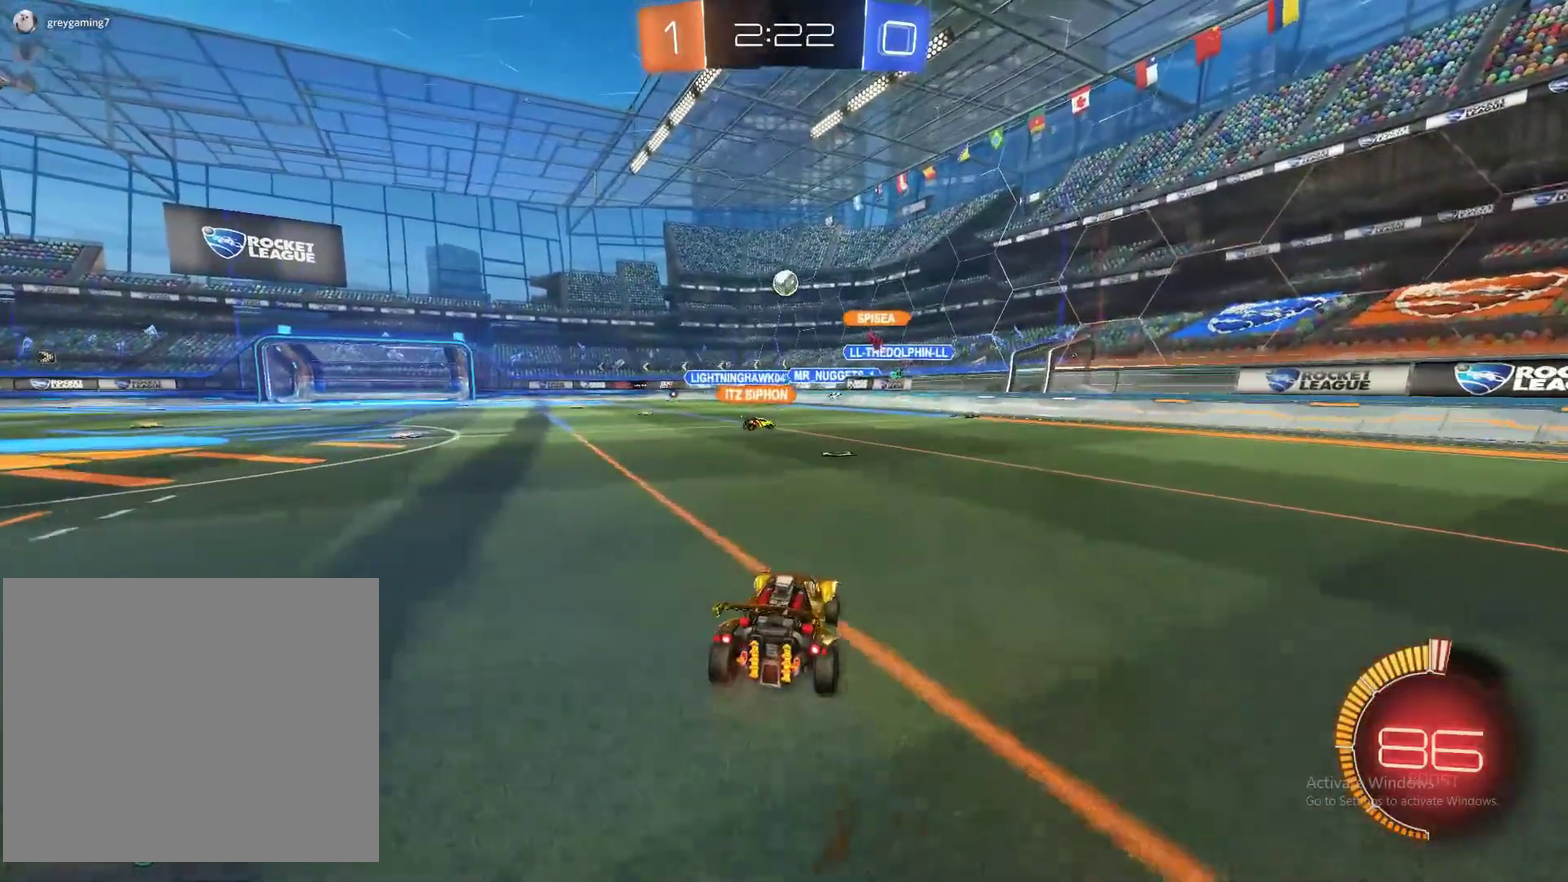
{"buttons": ["CIRCLE", "R2"], "left_stick": "left", "right_stick": "center", "events": [[283, "left_stick", "left"], [467, "CIRCLE", "down"]]}
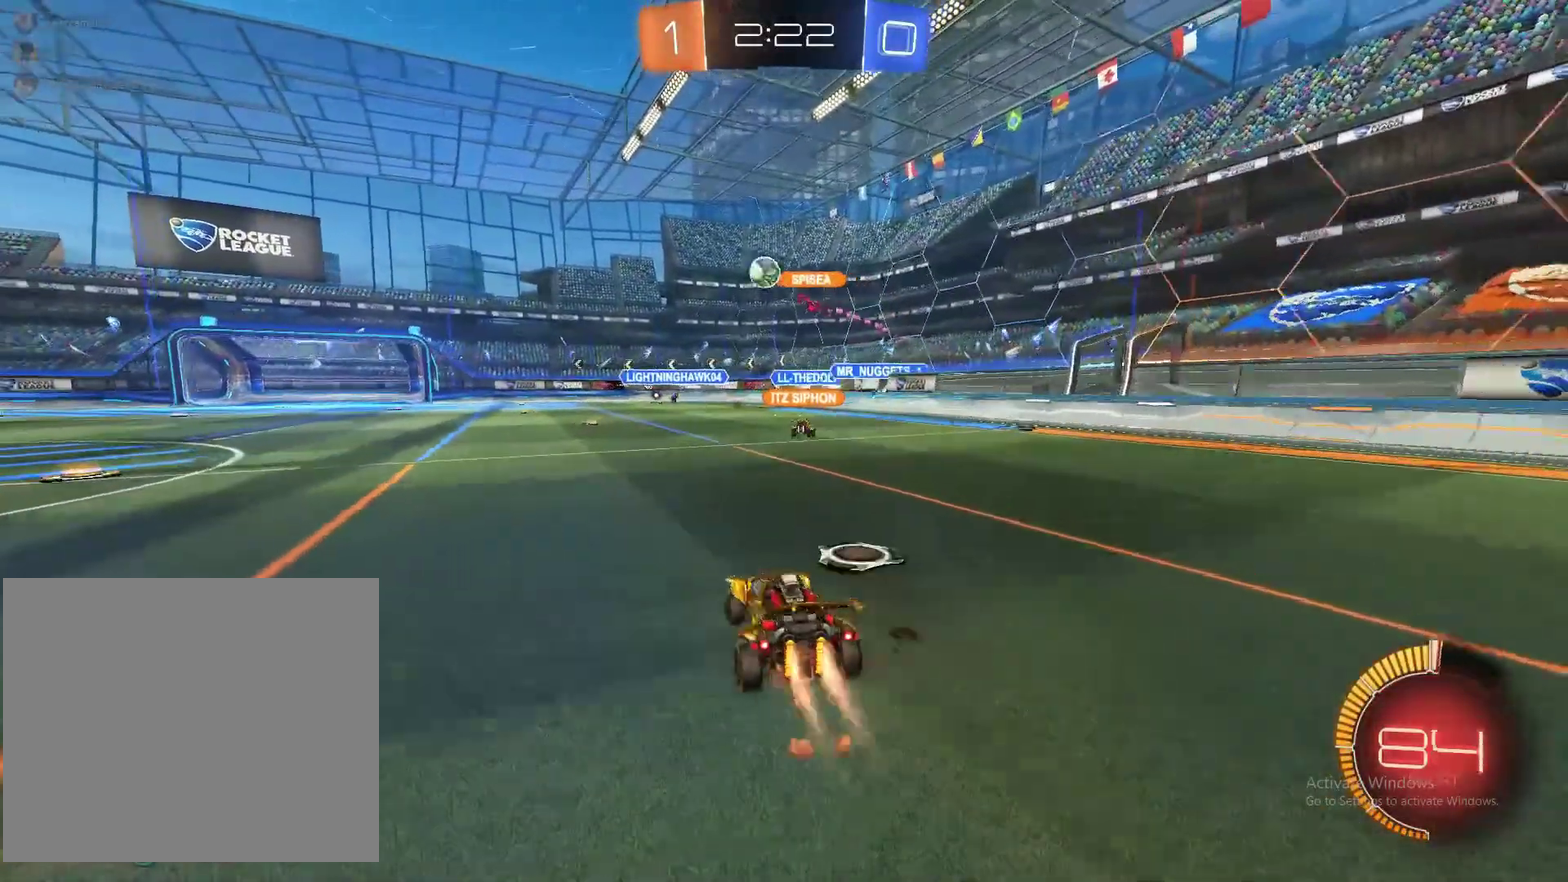
{"buttons": ["CIRCLE", "R2"], "left_stick": "left", "right_stick": "center", "events": [[133, "left_stick", "center"], [183, "left_stick", "left"]]}
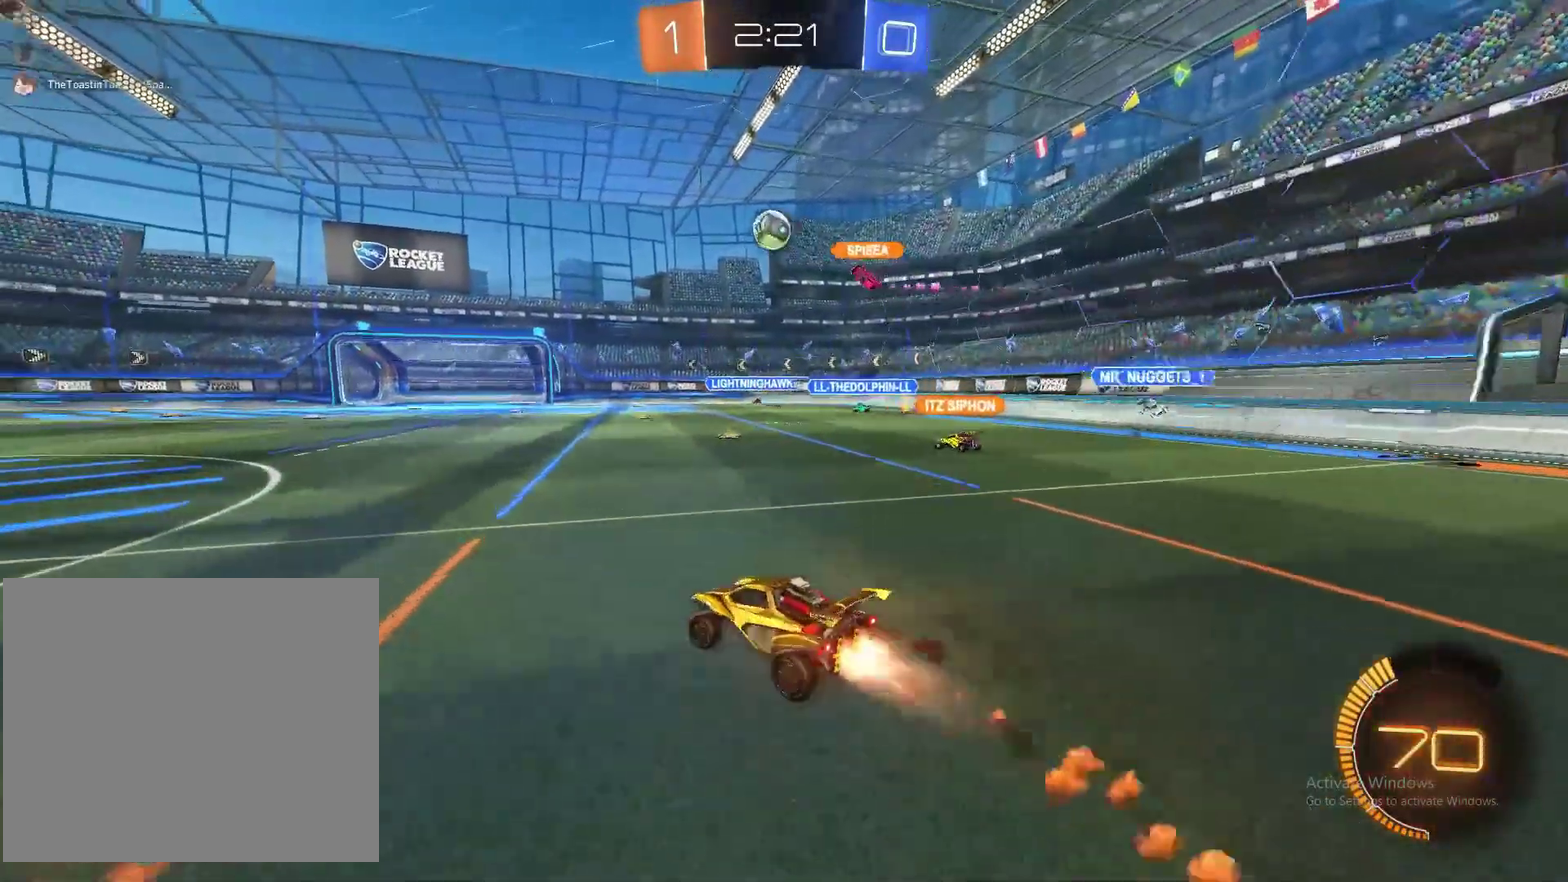
{"buttons": ["CIRCLE", "R2"], "left_stick": "center", "right_stick": "center", "events": [[183, "CIRCLE", "up"], [217, "left_stick", "center"], [267, "left_stick", "right"], [300, "CIRCLE", "down"], [433, "left_stick", "center"]]}
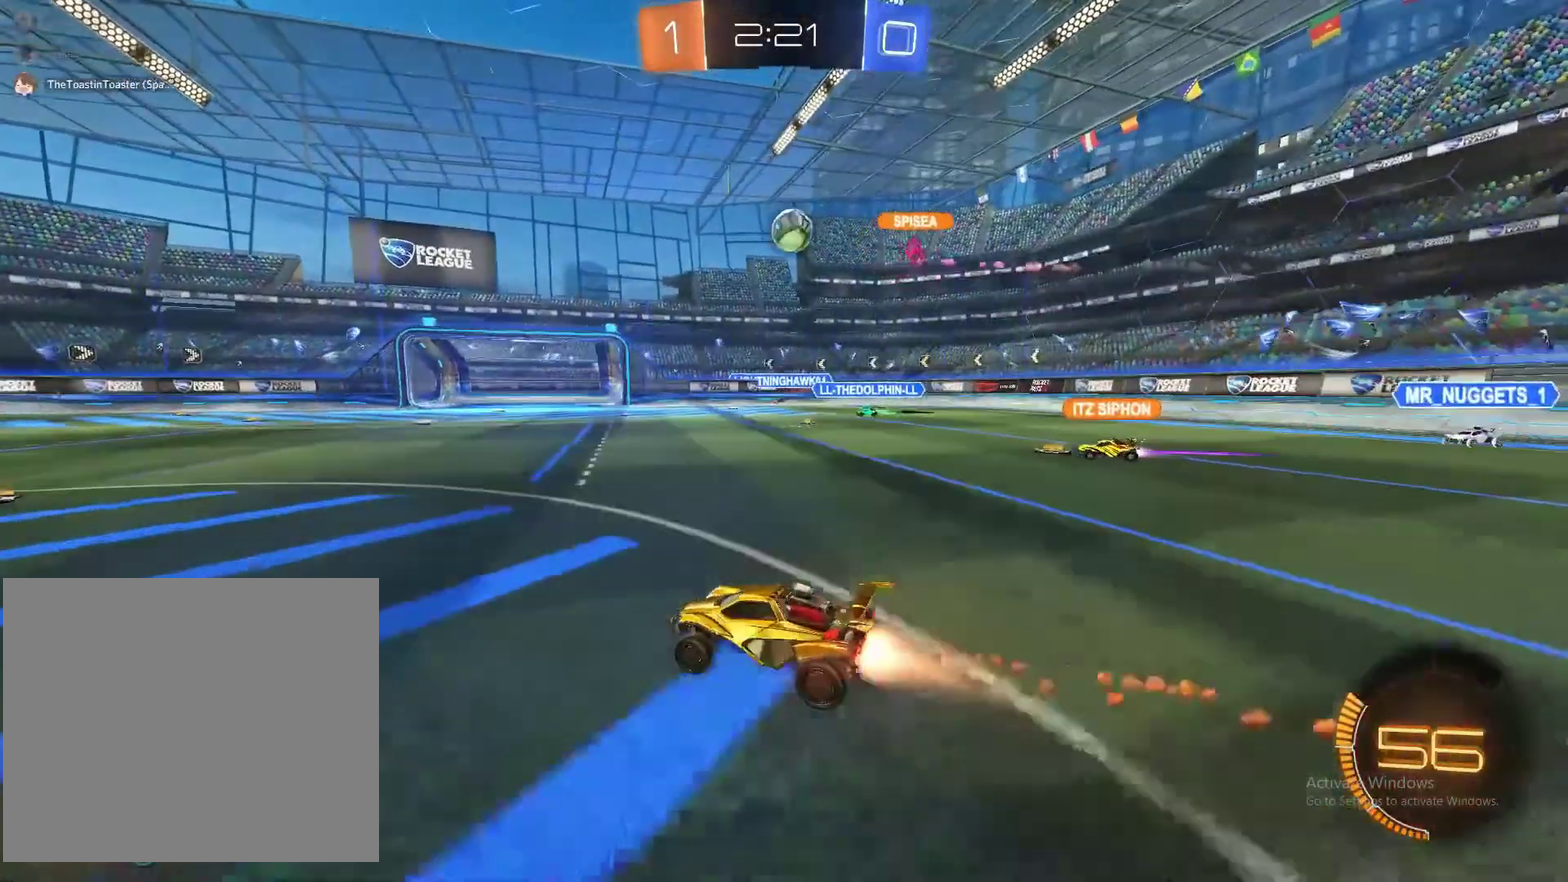
{"buttons": ["R2"], "left_stick": "left", "right_stick": "center", "events": [[100, "left_stick", "right"], [150, "CIRCLE", "up"], [367, "left_stick", "center"], [483, "left_stick", "left"]]}
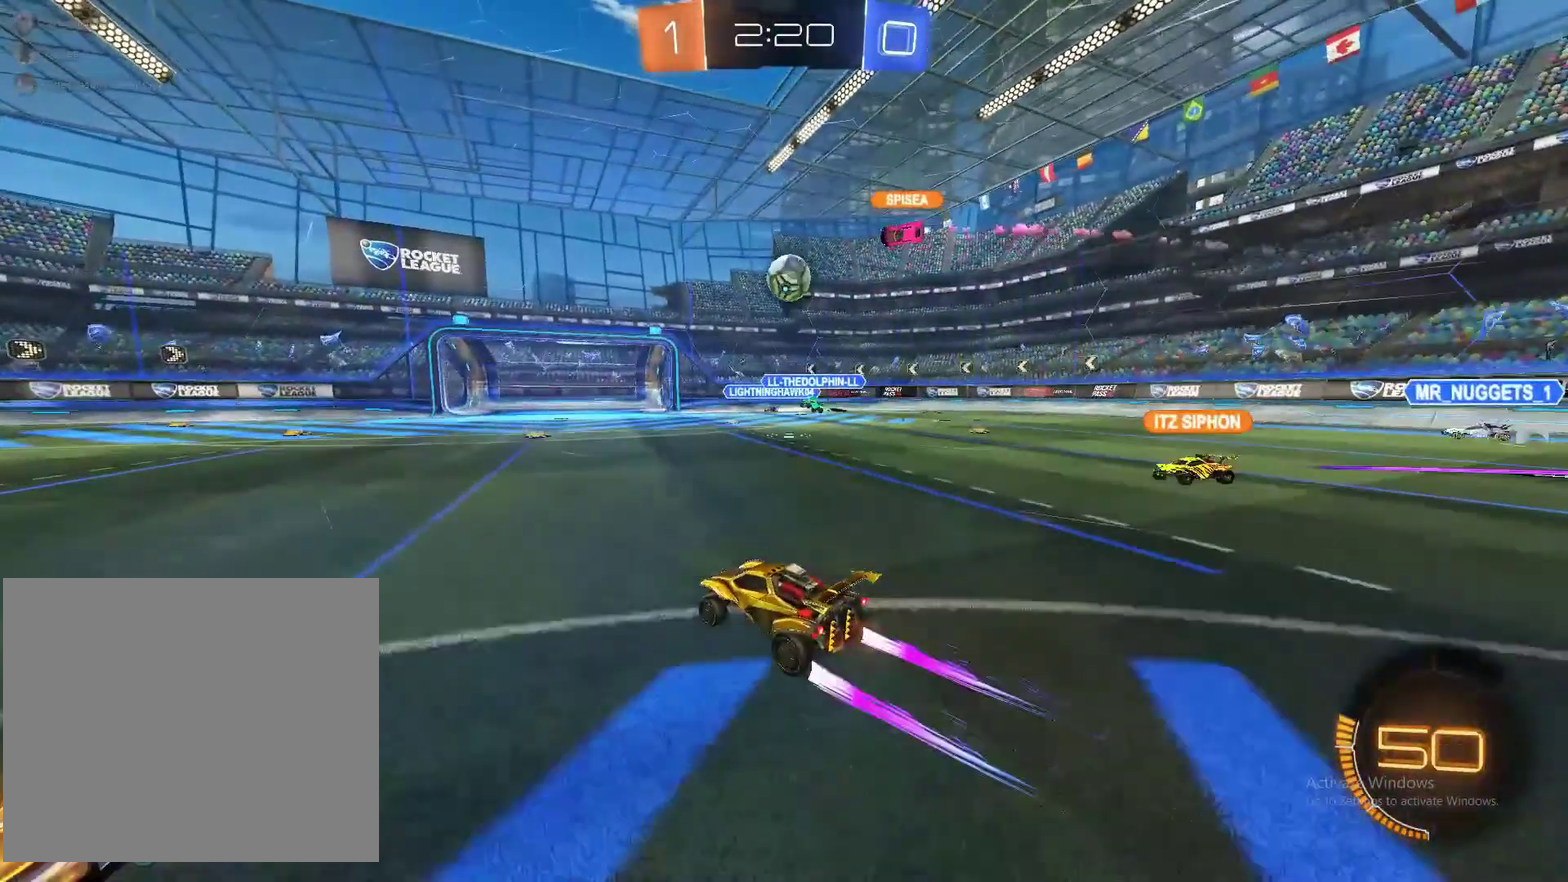
{"buttons": ["R2"], "left_stick": "left", "right_stick": "center", "events": []}
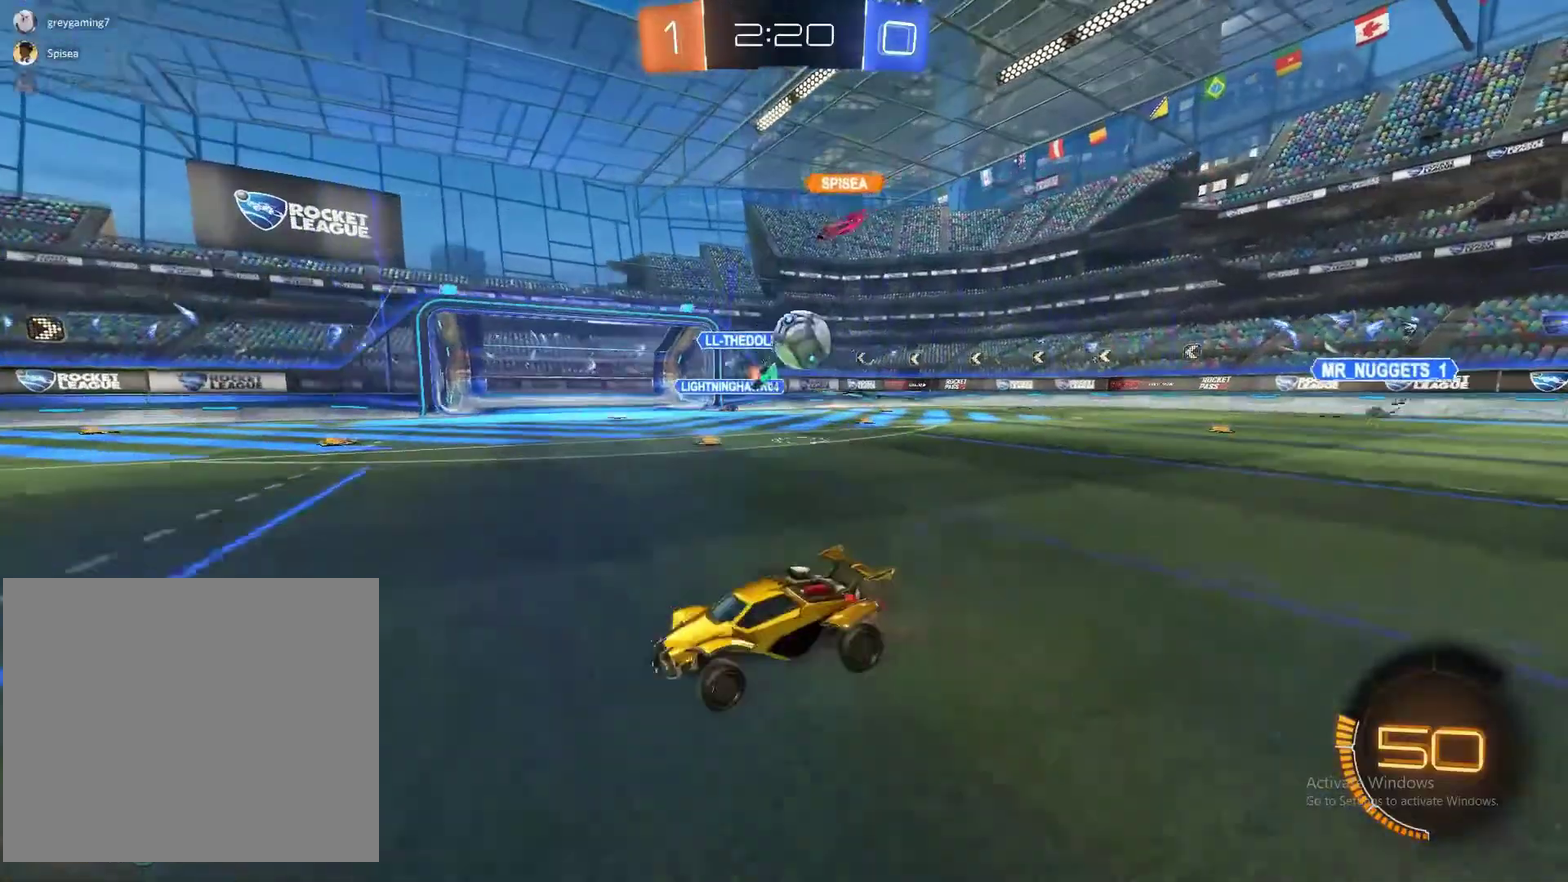
{"buttons": [], "left_stick": "left", "right_stick": "center", "events": [[17, "left_stick", "center"], [200, "left_stick", "right"], [367, "R2", "up"], [383, "left_stick", "left"]]}
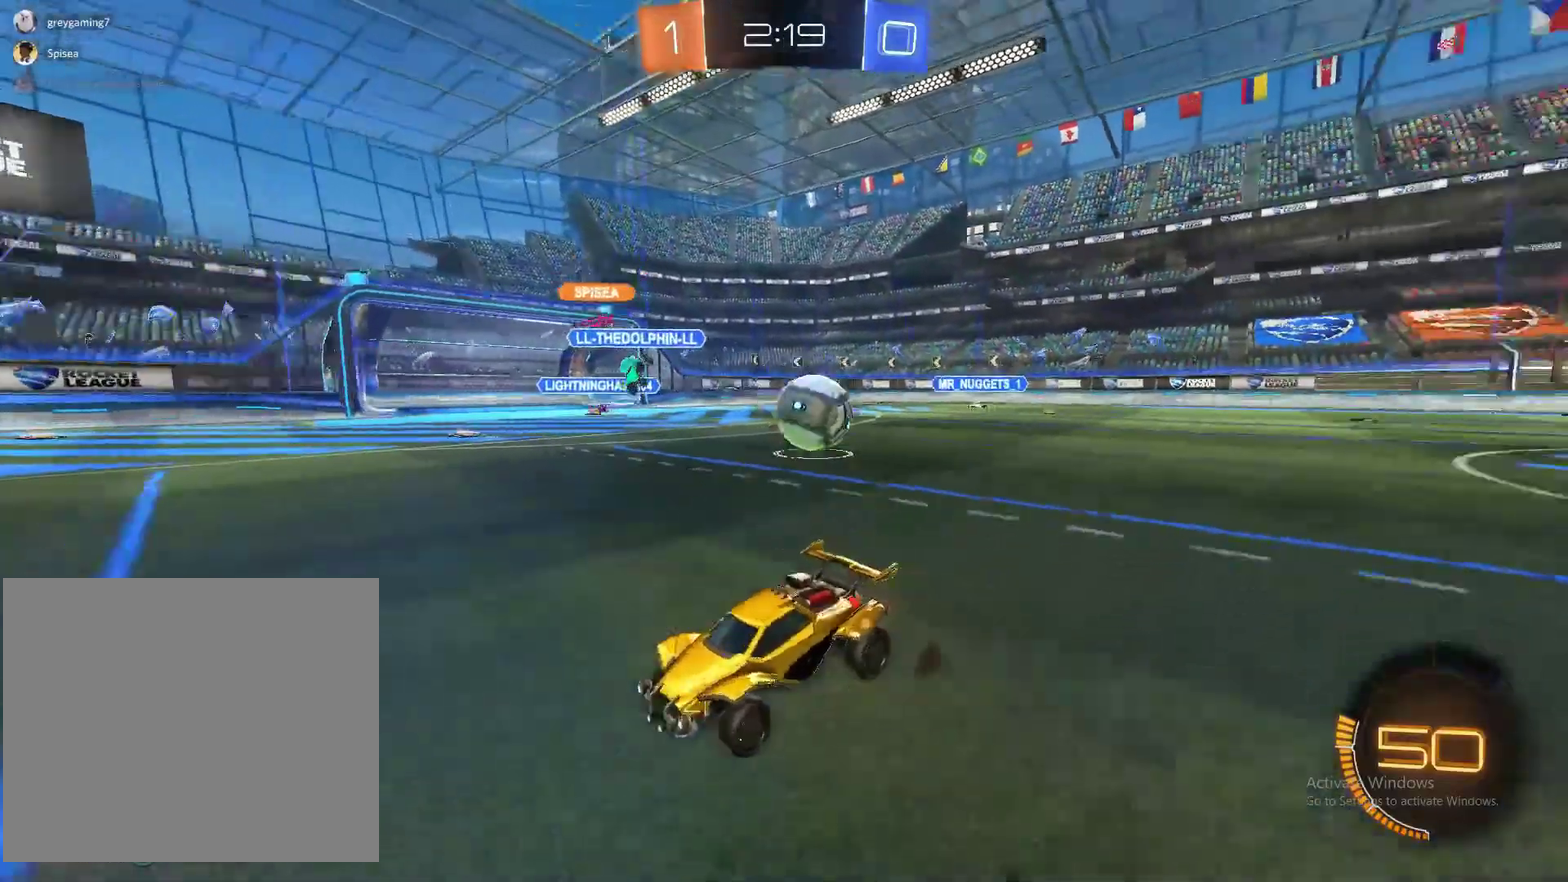
{"buttons": ["R2"], "left_stick": "left", "right_stick": "center", "events": [[50, "L2", "down"], [50, "left_stick", "down-right"], [183, "L2", "up"], [200, "left_stick", "left"], [283, "R2", "down"]]}